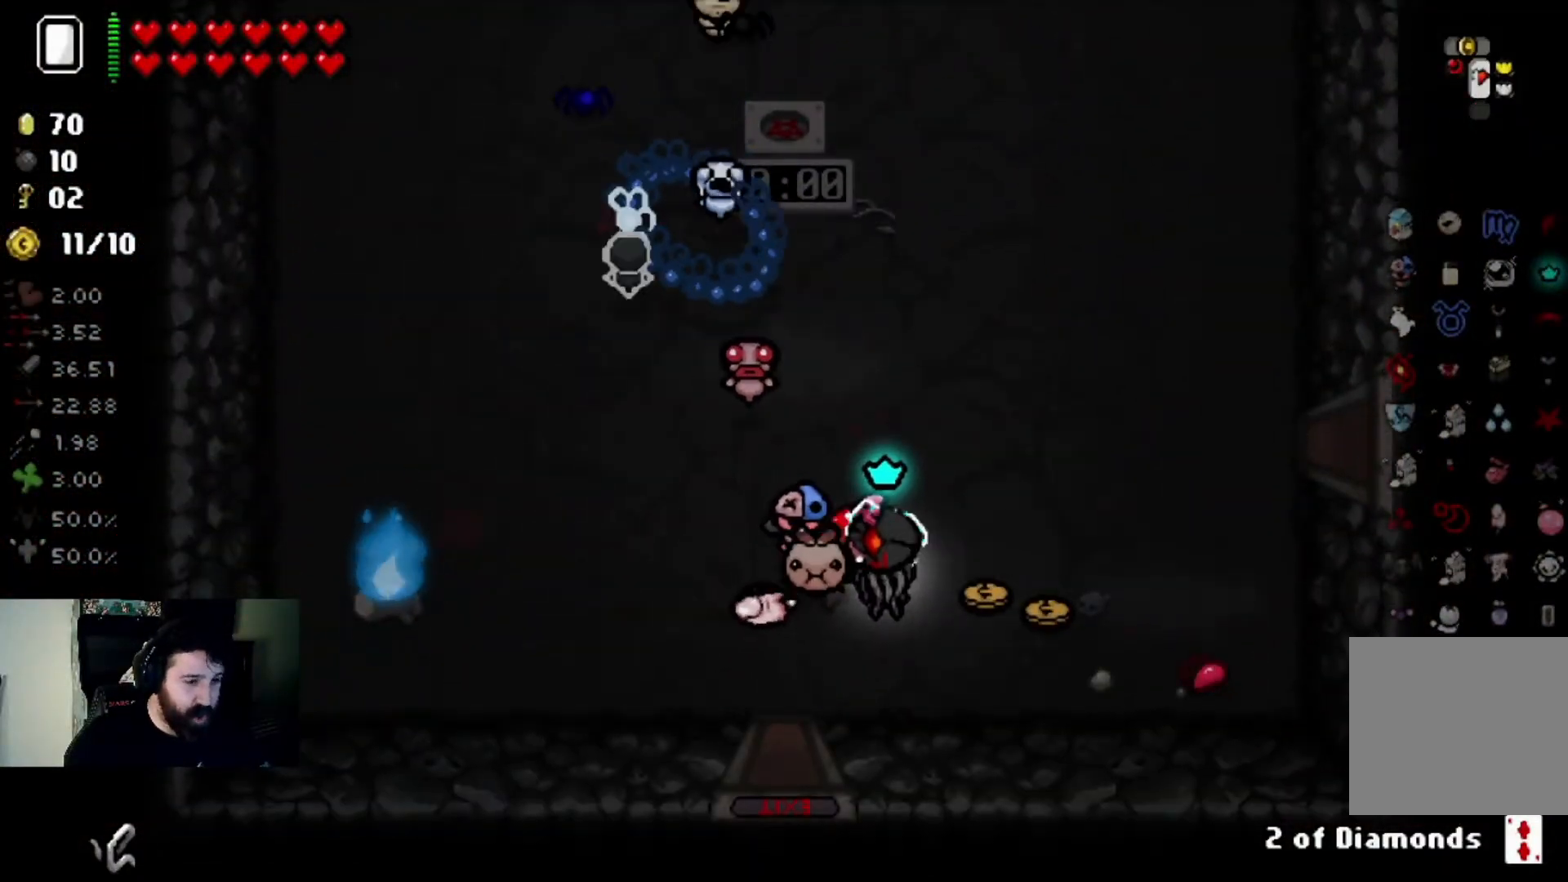
Gameplay with a controller (PlayStation layout); each line is a JSON object with the inputs held at the frame after it. "events" lists button and stick changes between this image and that frame as [ms after this image, input, new state], when the widget could be followed in between.
{"buttons": [], "left_stick": "left", "right_stick": "center", "events": [[200, "left_stick", "center"], [267, "left_stick", "left"]]}
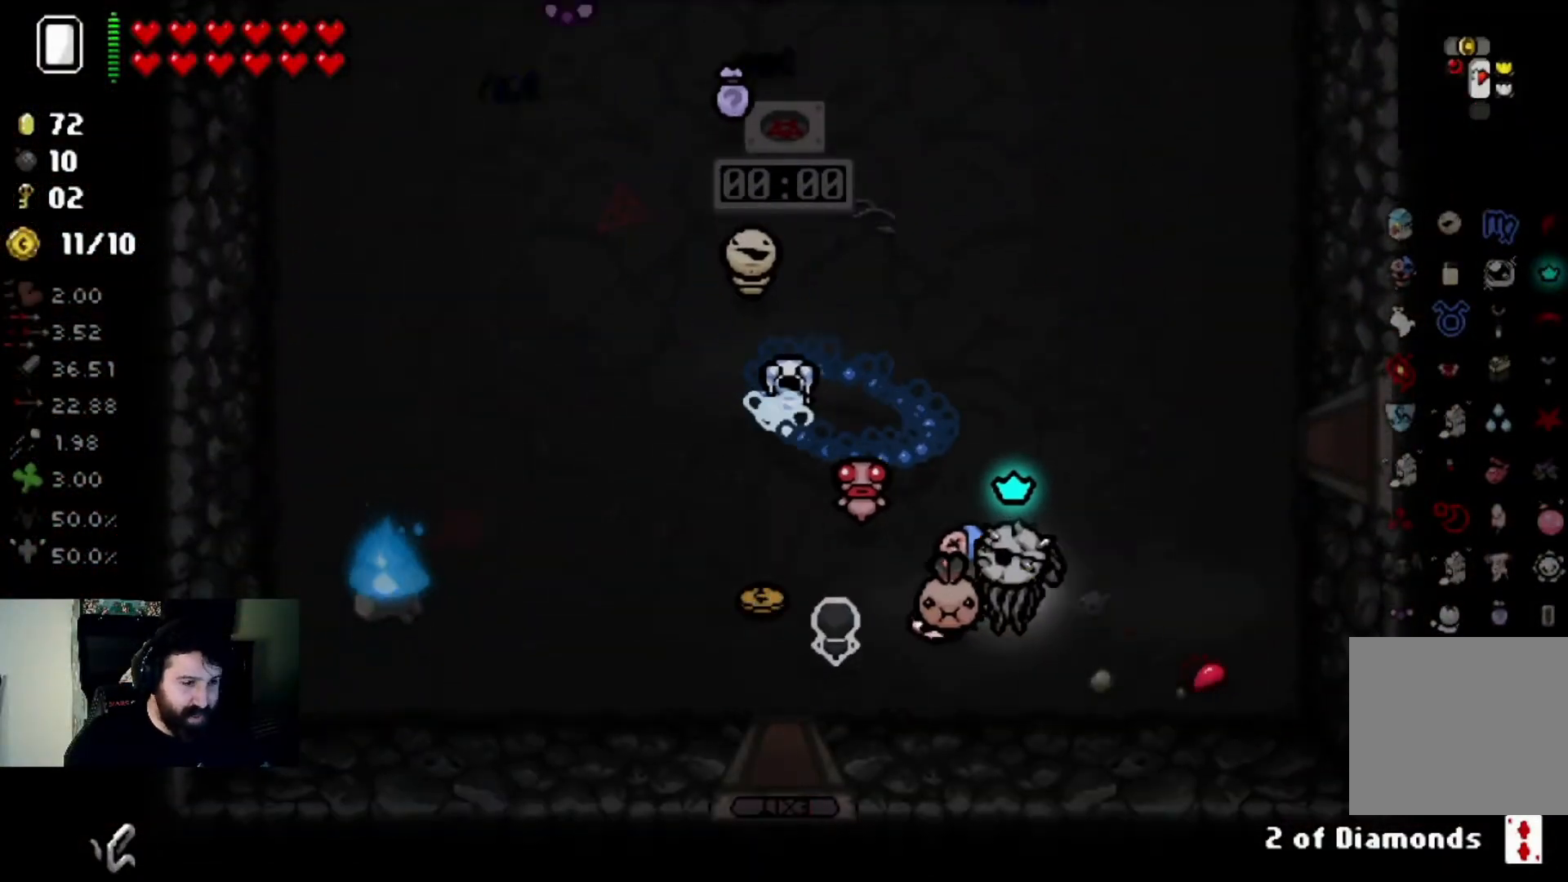
{"buttons": [], "left_stick": "down-right", "right_stick": "center", "events": [[267, "left_stick", "center"], [333, "left_stick", "down-right"]]}
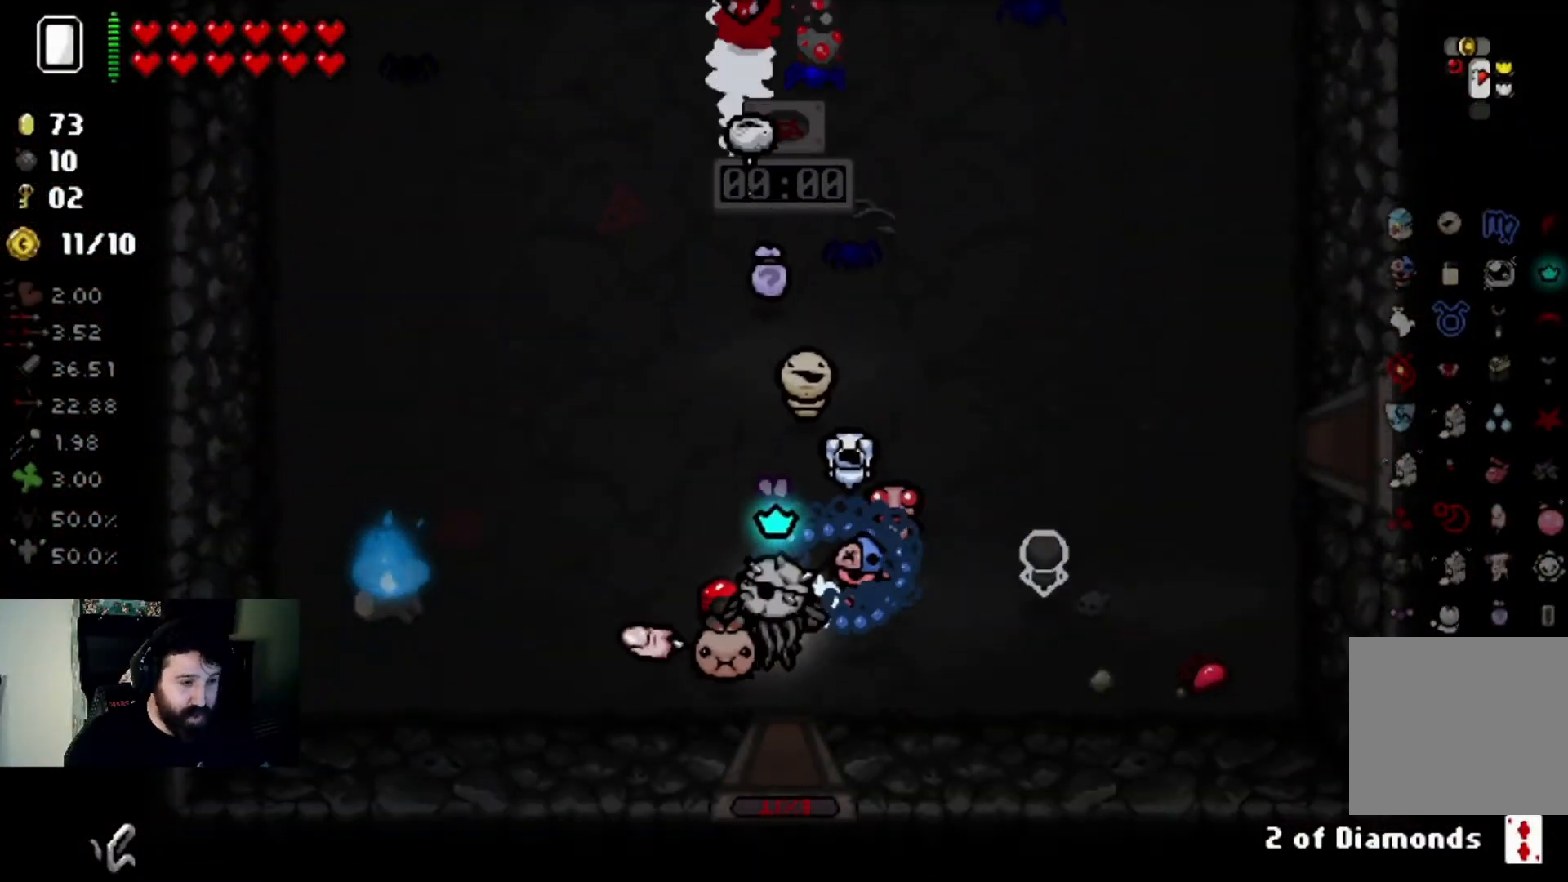
{"buttons": [], "left_stick": "center", "right_stick": "center", "events": [[67, "left_stick", "down"], [334, "left_stick", "center"]]}
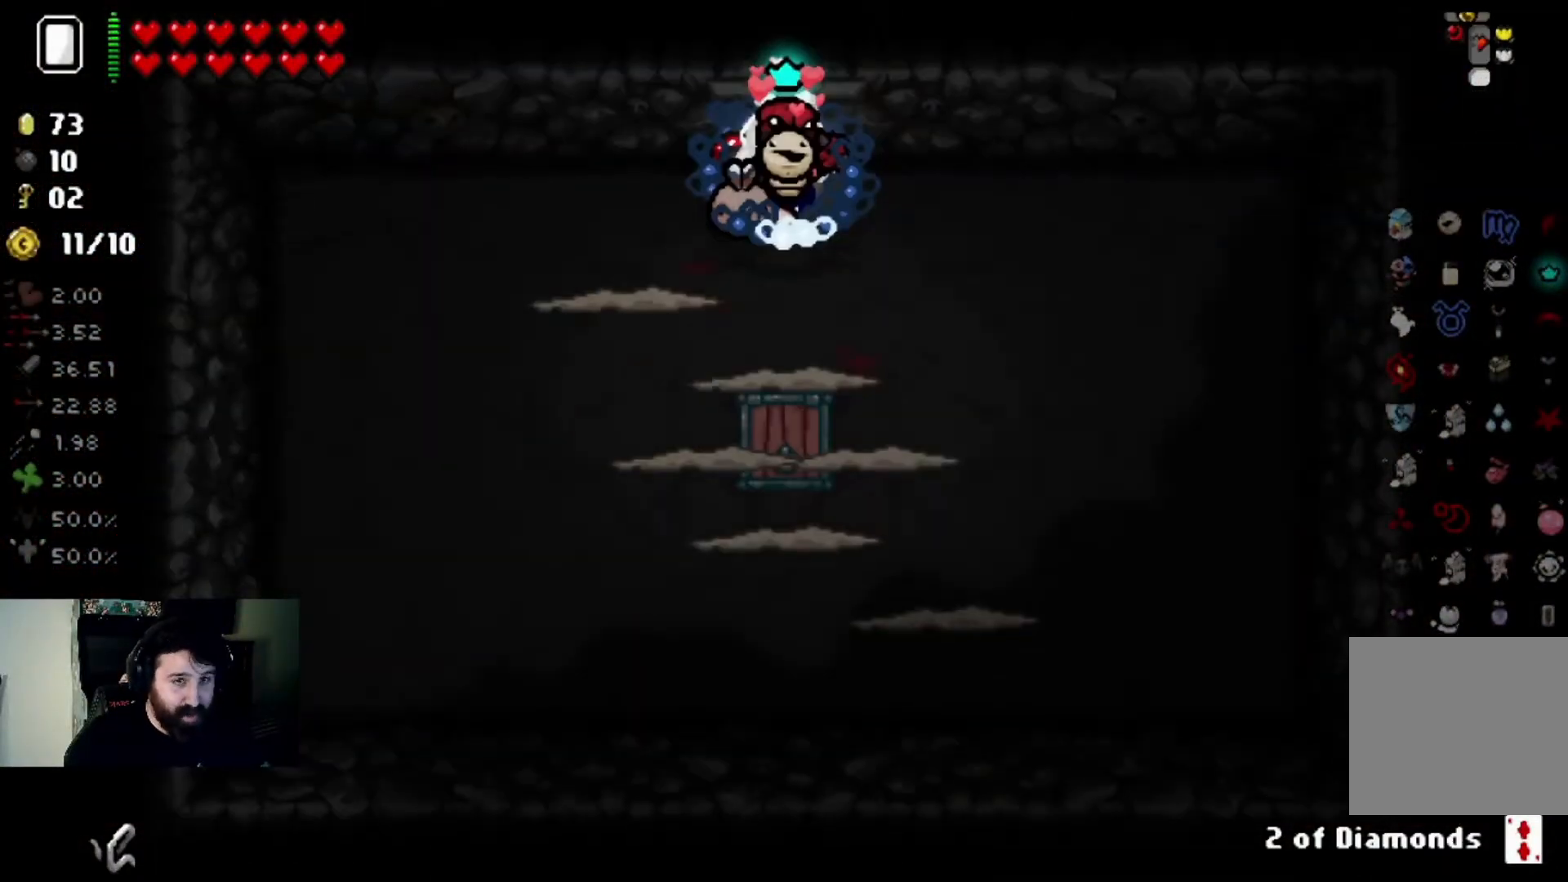
{"buttons": [], "left_stick": "down-left", "right_stick": "right", "events": [[133, "left_stick", "left"], [167, "right_stick", "down-right"], [300, "left_stick", "down-left"], [300, "right_stick", "right"]]}
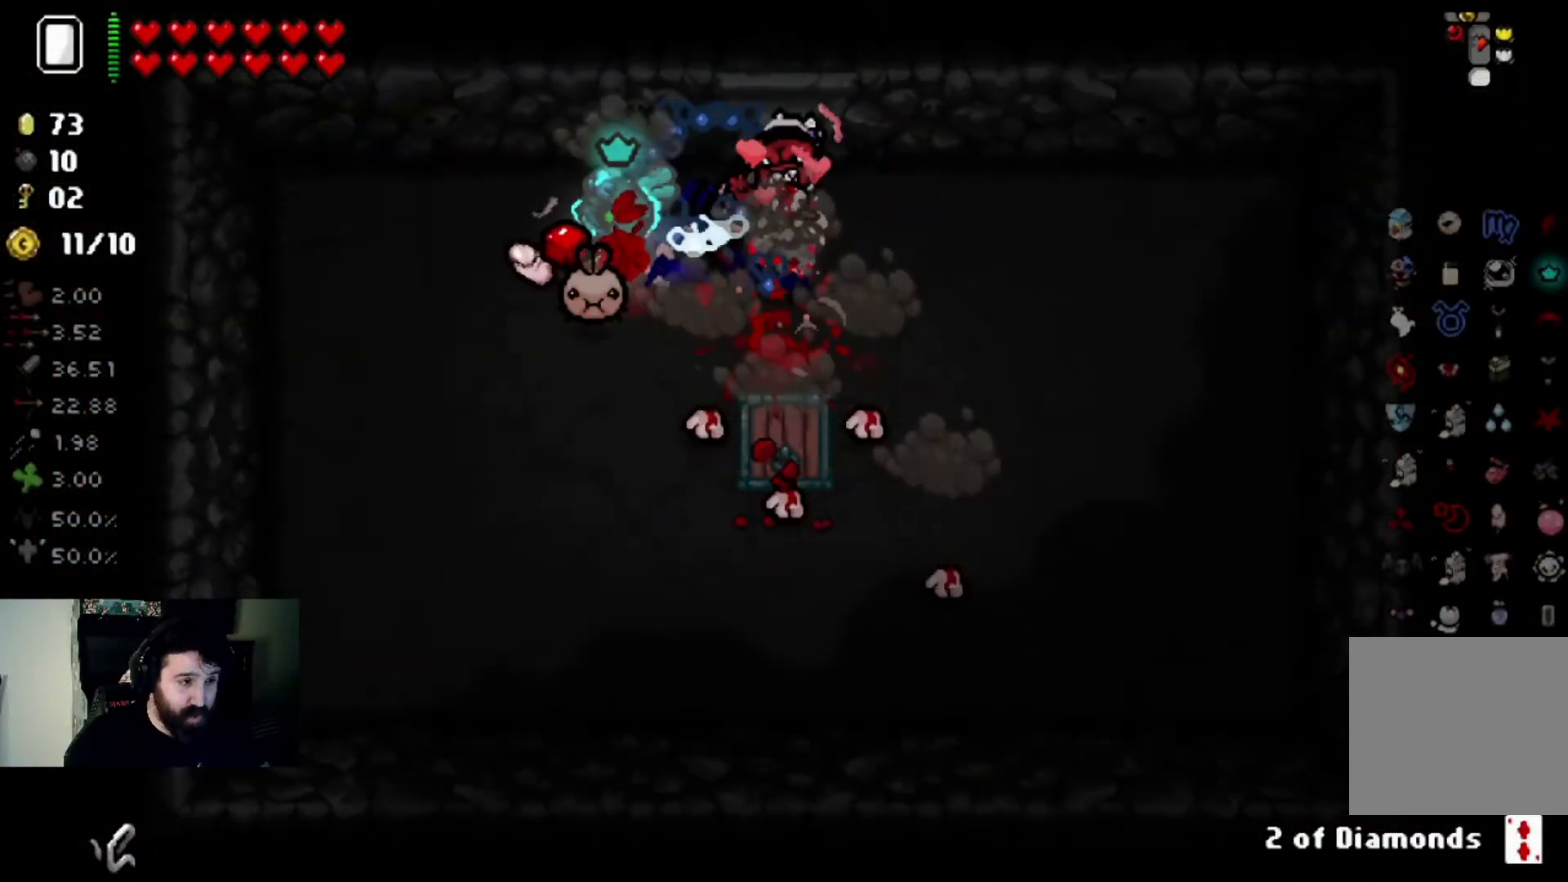
{"buttons": [], "left_stick": "right", "right_stick": "right", "events": [[67, "left_stick", "down"], [167, "left_stick", "down-right"], [334, "left_stick", "right"]]}
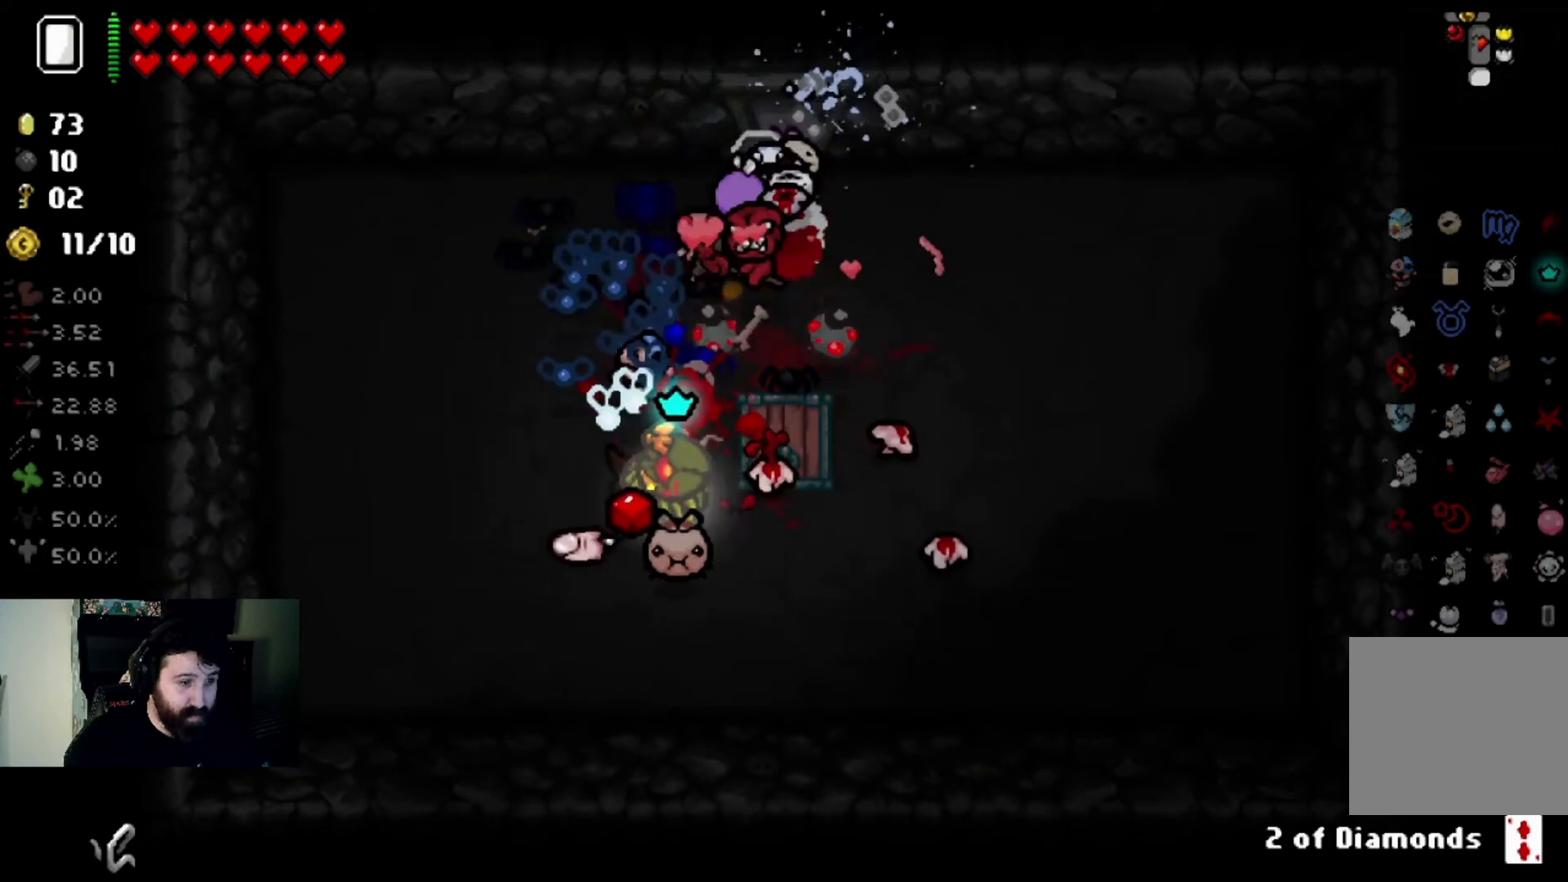
{"buttons": [], "left_stick": "up-left", "right_stick": "center", "events": [[100, "right_stick", "center"], [300, "left_stick", "up-right"], [500, "left_stick", "up-left"]]}
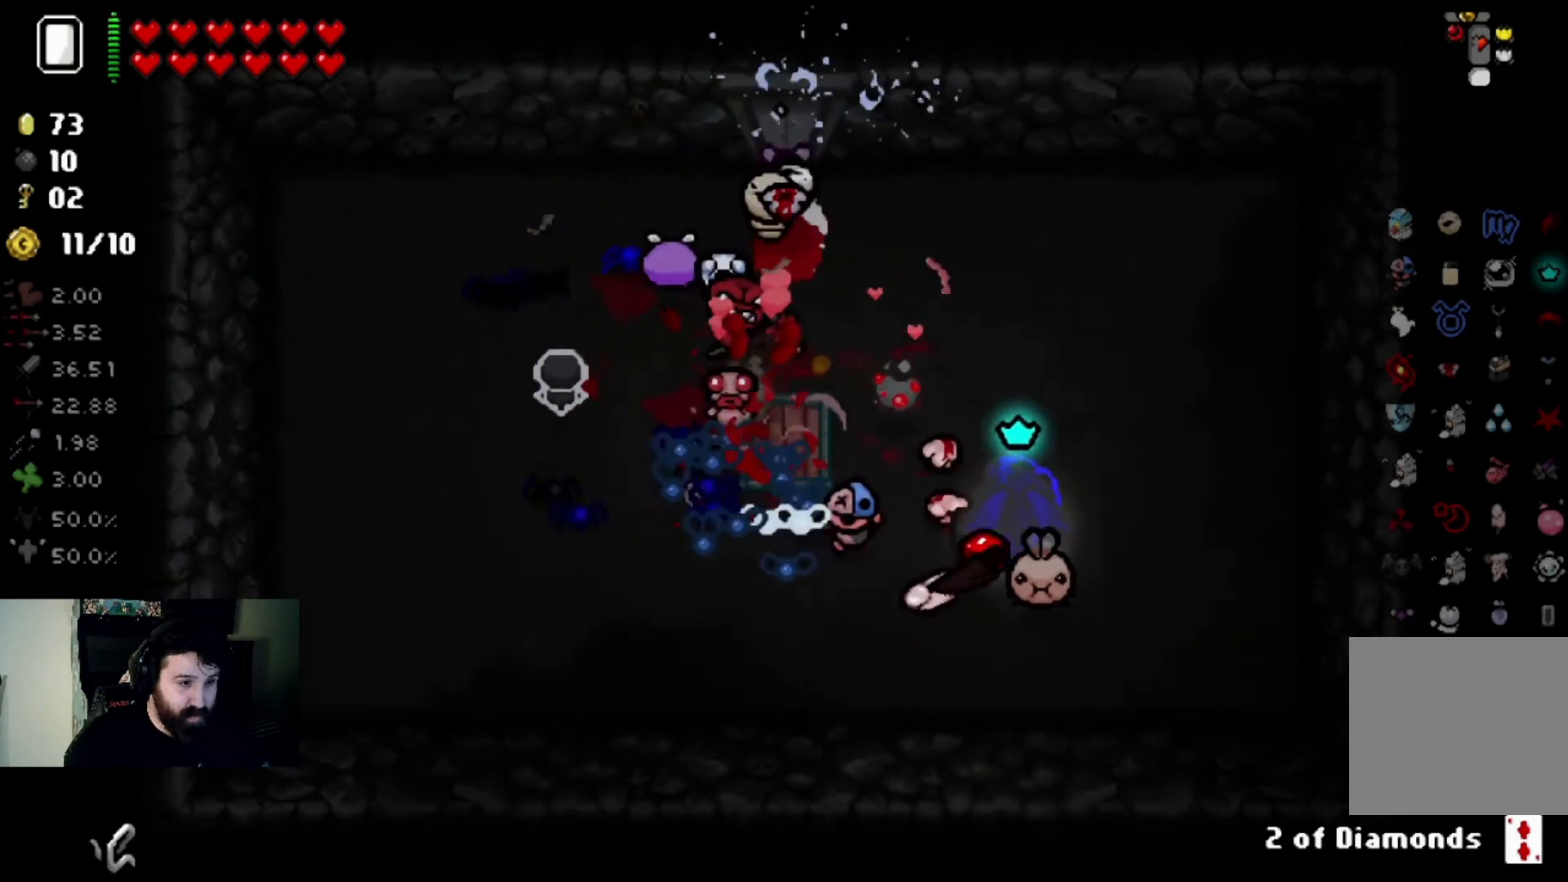
{"buttons": [], "left_stick": "center", "right_stick": "center", "events": [[134, "left_stick", "down-left"], [401, "left_stick", "center"]]}
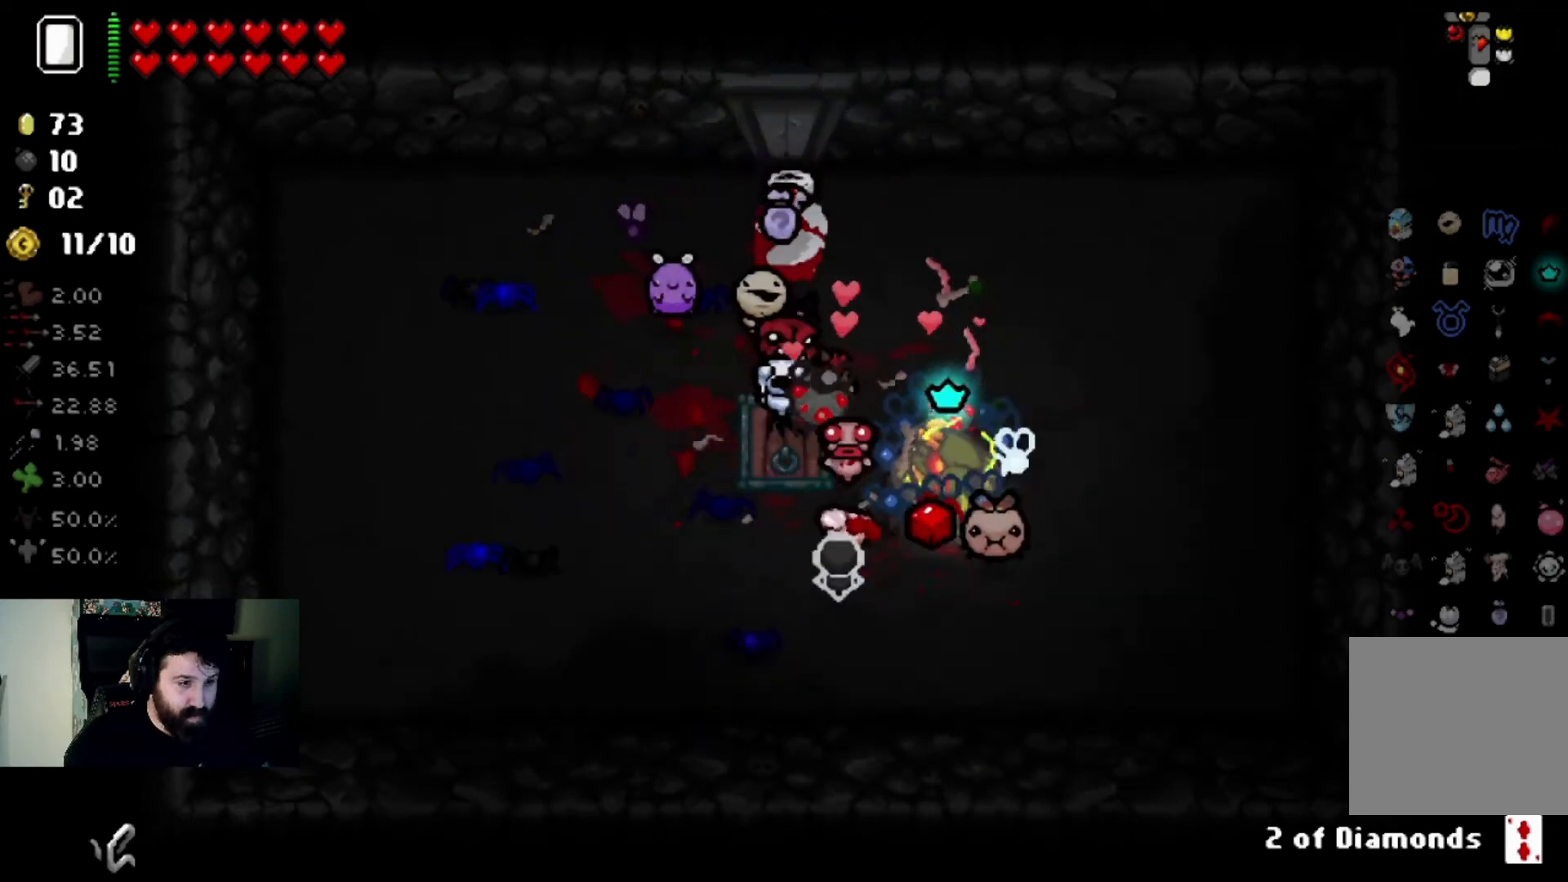
{"buttons": [], "left_stick": "up-left", "right_stick": "center", "events": [[66, "left_stick", "left"], [233, "left_stick", "center"], [400, "left_stick", "up-left"]]}
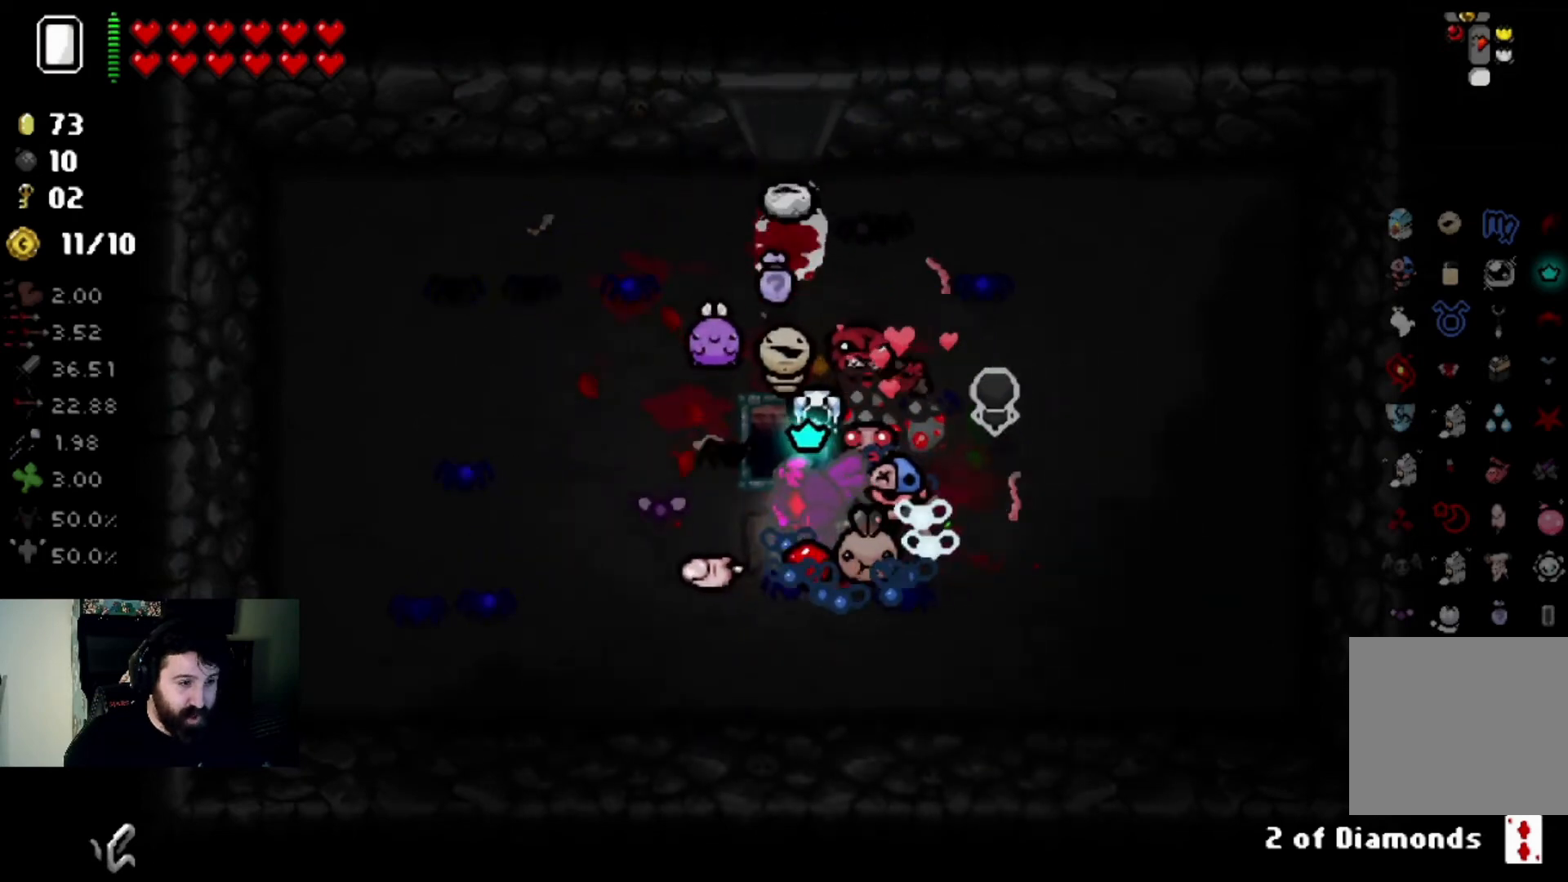
{"buttons": [], "left_stick": "up", "right_stick": "center", "events": [[34, "left_stick", "center"], [167, "left_stick", "up"]]}
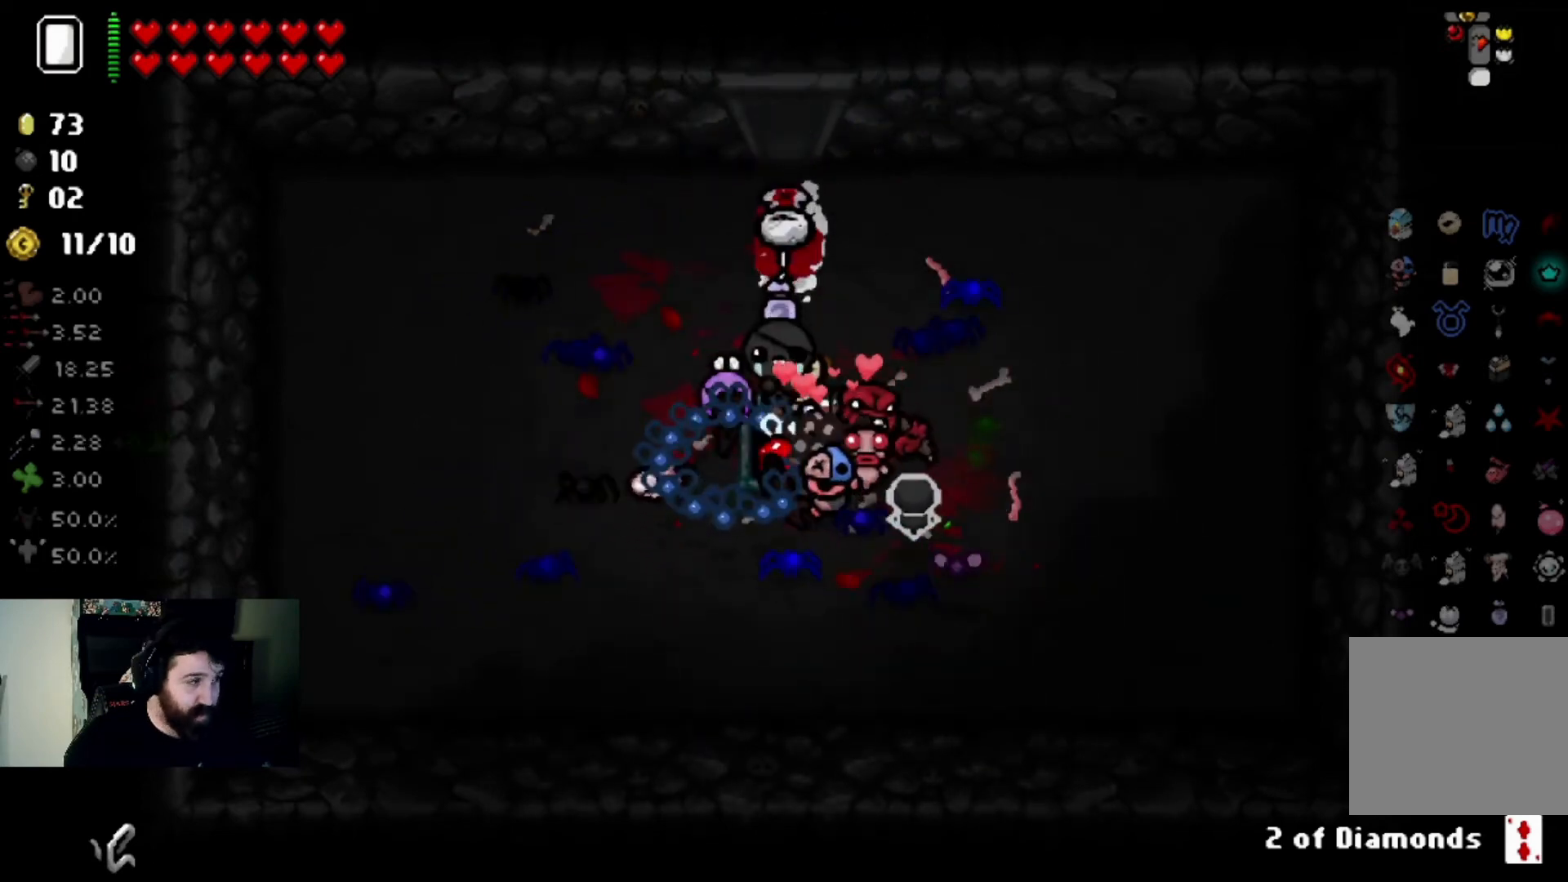
{"buttons": [], "left_stick": "center", "right_stick": "center", "events": [[33, "left_stick", "center"]]}
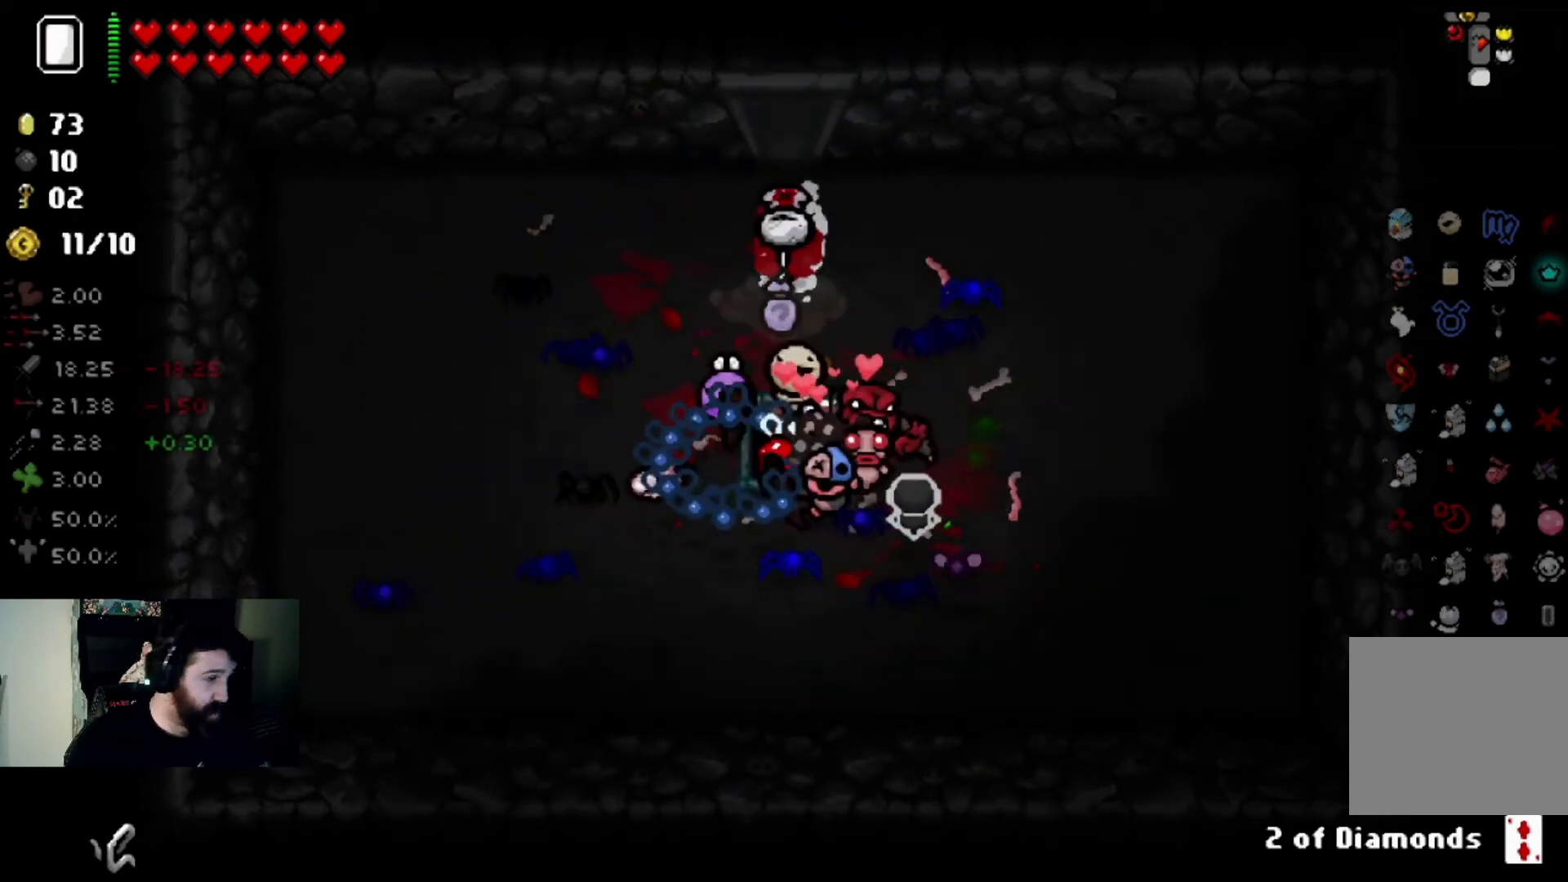
{"buttons": [], "left_stick": "center", "right_stick": "center", "events": []}
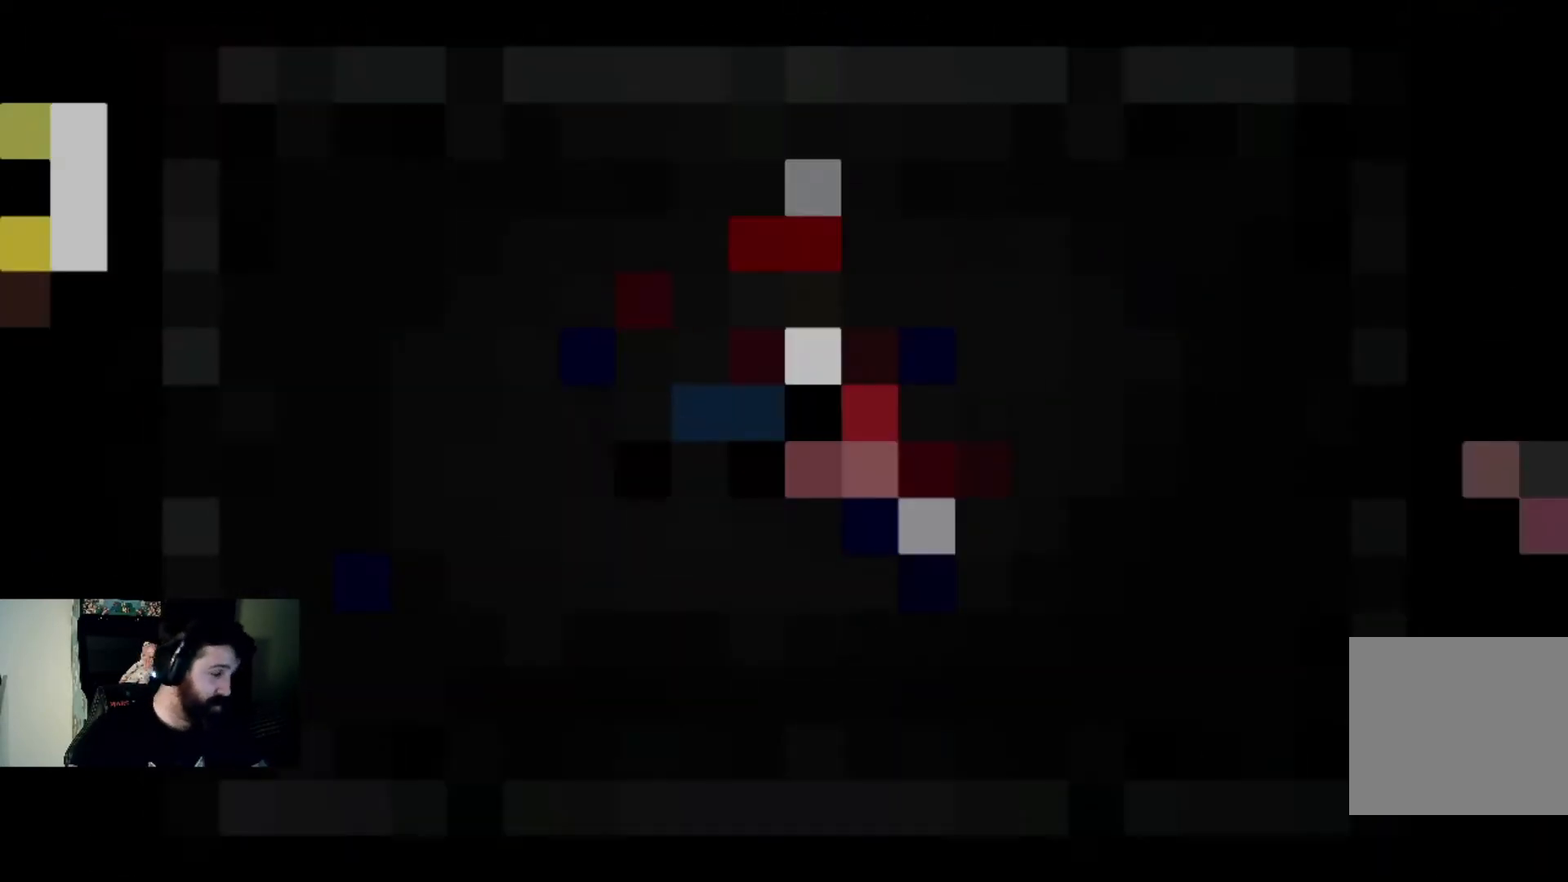
{"buttons": [], "left_stick": "center", "right_stick": "center", "events": []}
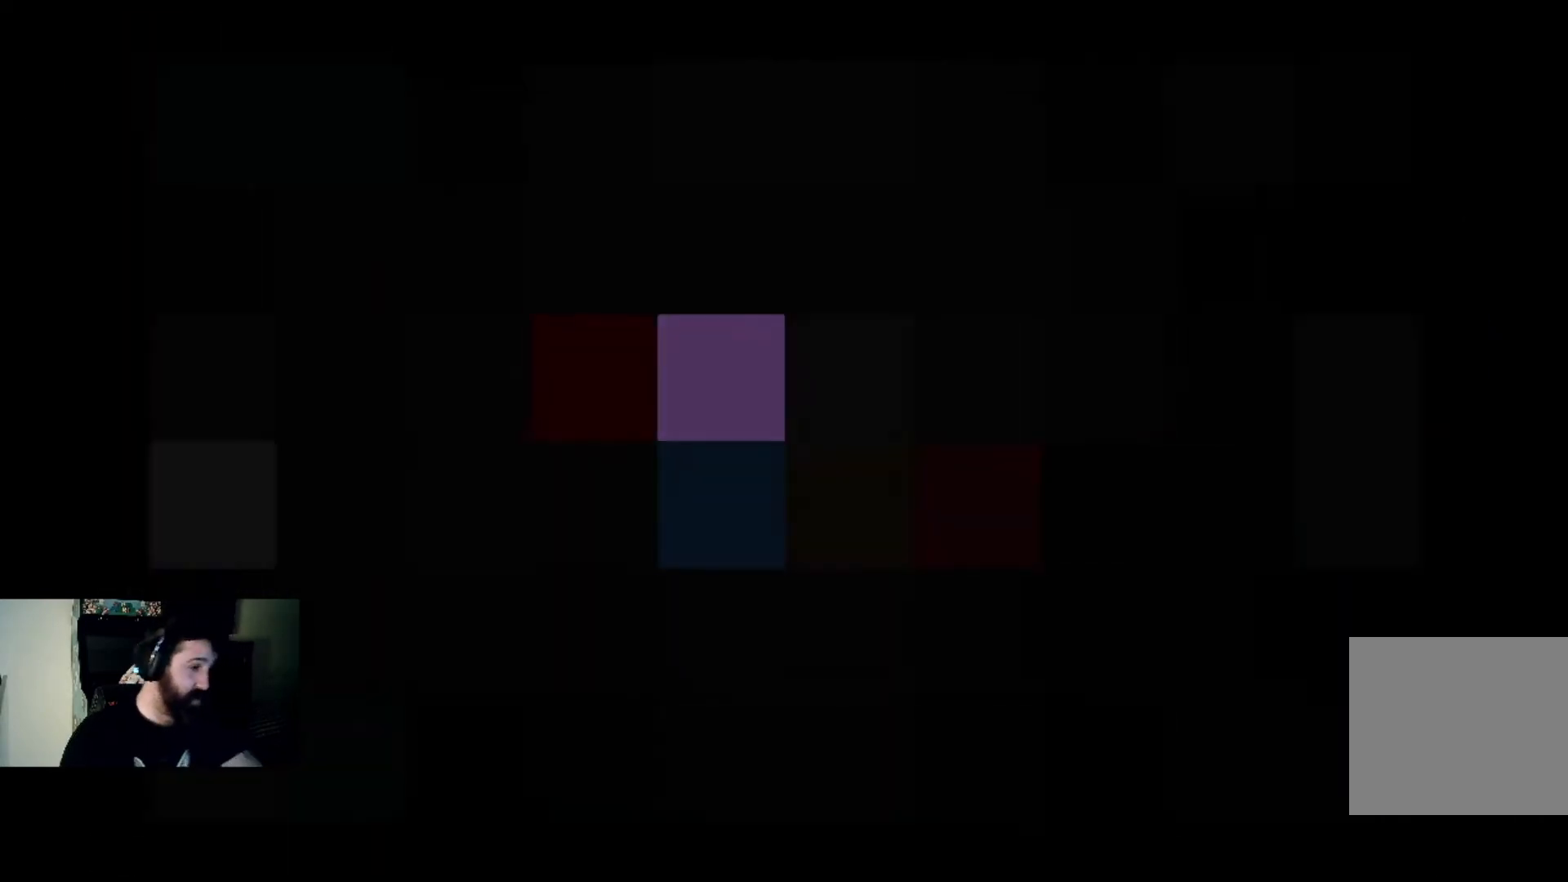
{"buttons": [], "left_stick": "center", "right_stick": "center", "events": []}
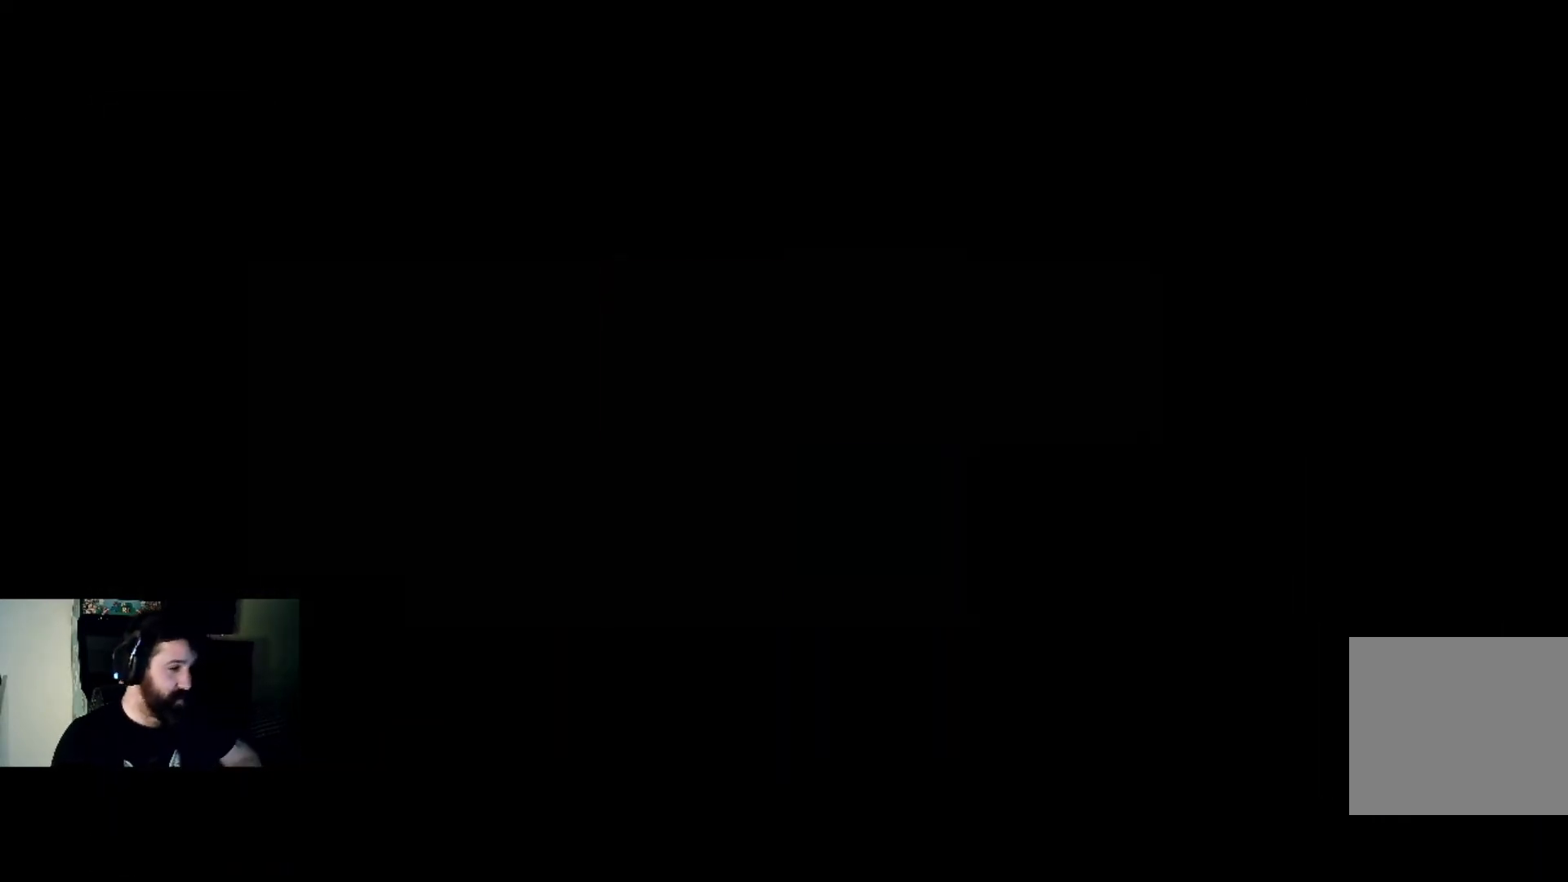
{"buttons": [], "left_stick": "center", "right_stick": "center", "events": []}
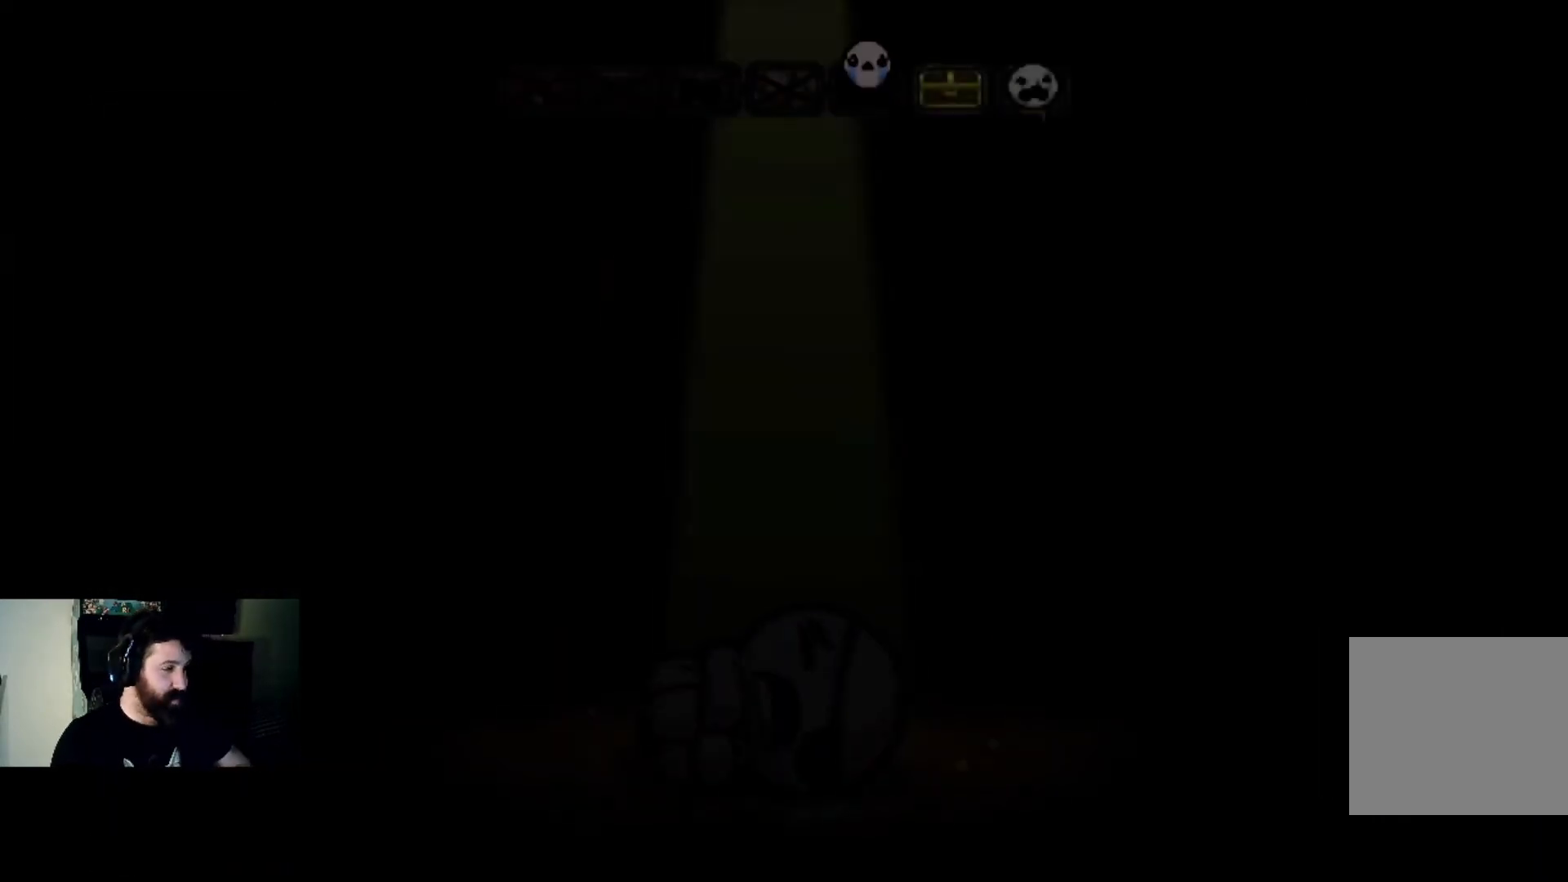
{"buttons": [], "left_stick": "center", "right_stick": "center", "events": [[167, "CROSS", "down"], [334, "CROSS", "up"]]}
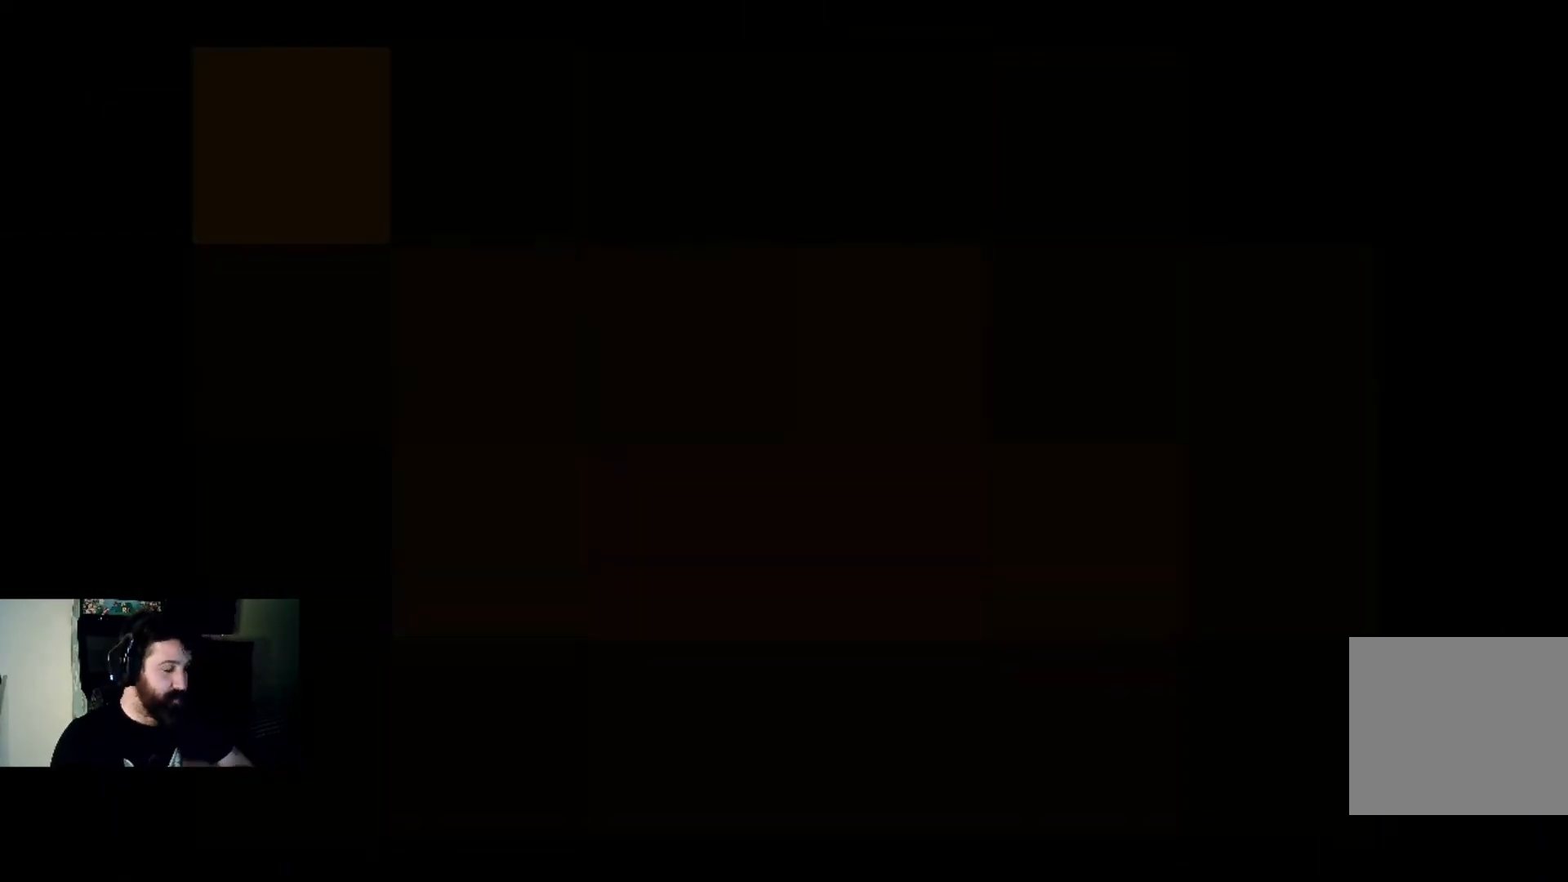
{"buttons": [], "left_stick": "center", "right_stick": "center", "events": []}
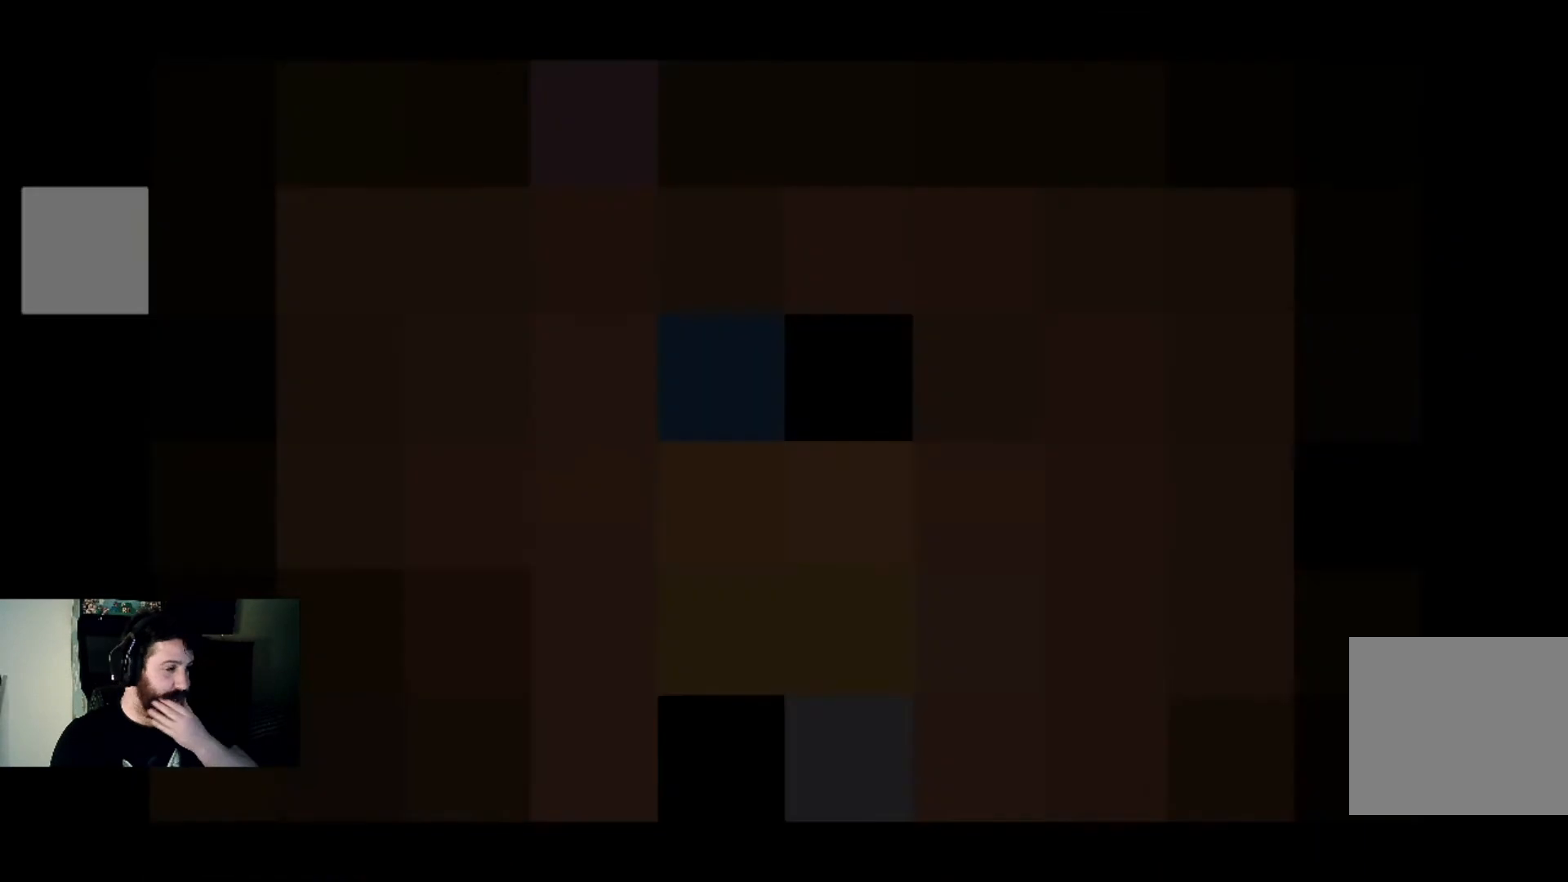
{"buttons": [], "left_stick": "center", "right_stick": "center", "events": []}
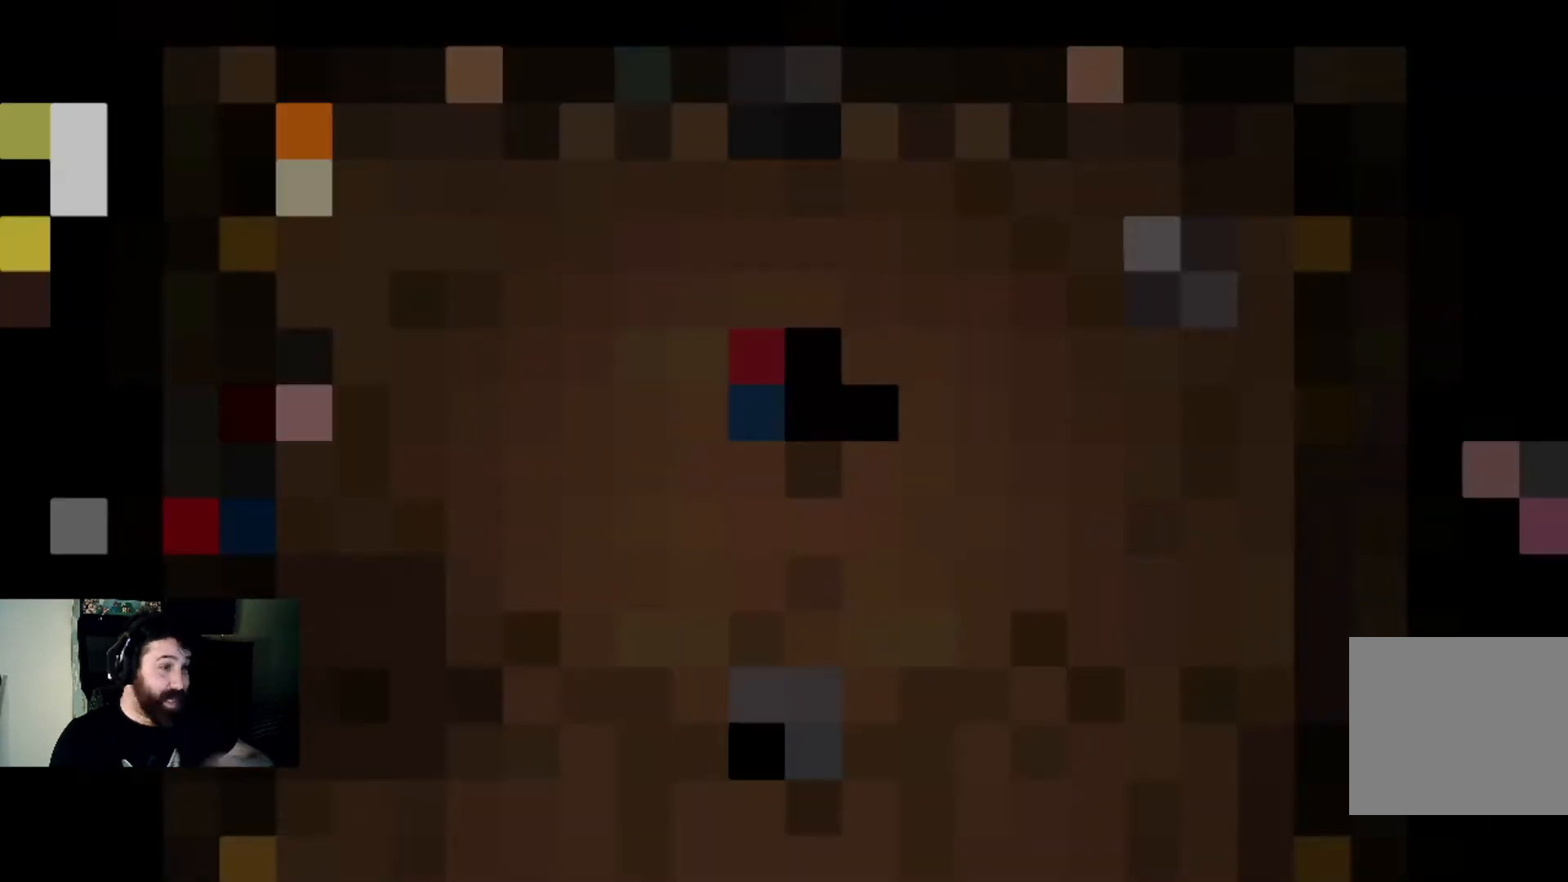
{"buttons": [], "left_stick": "center", "right_stick": "center", "events": []}
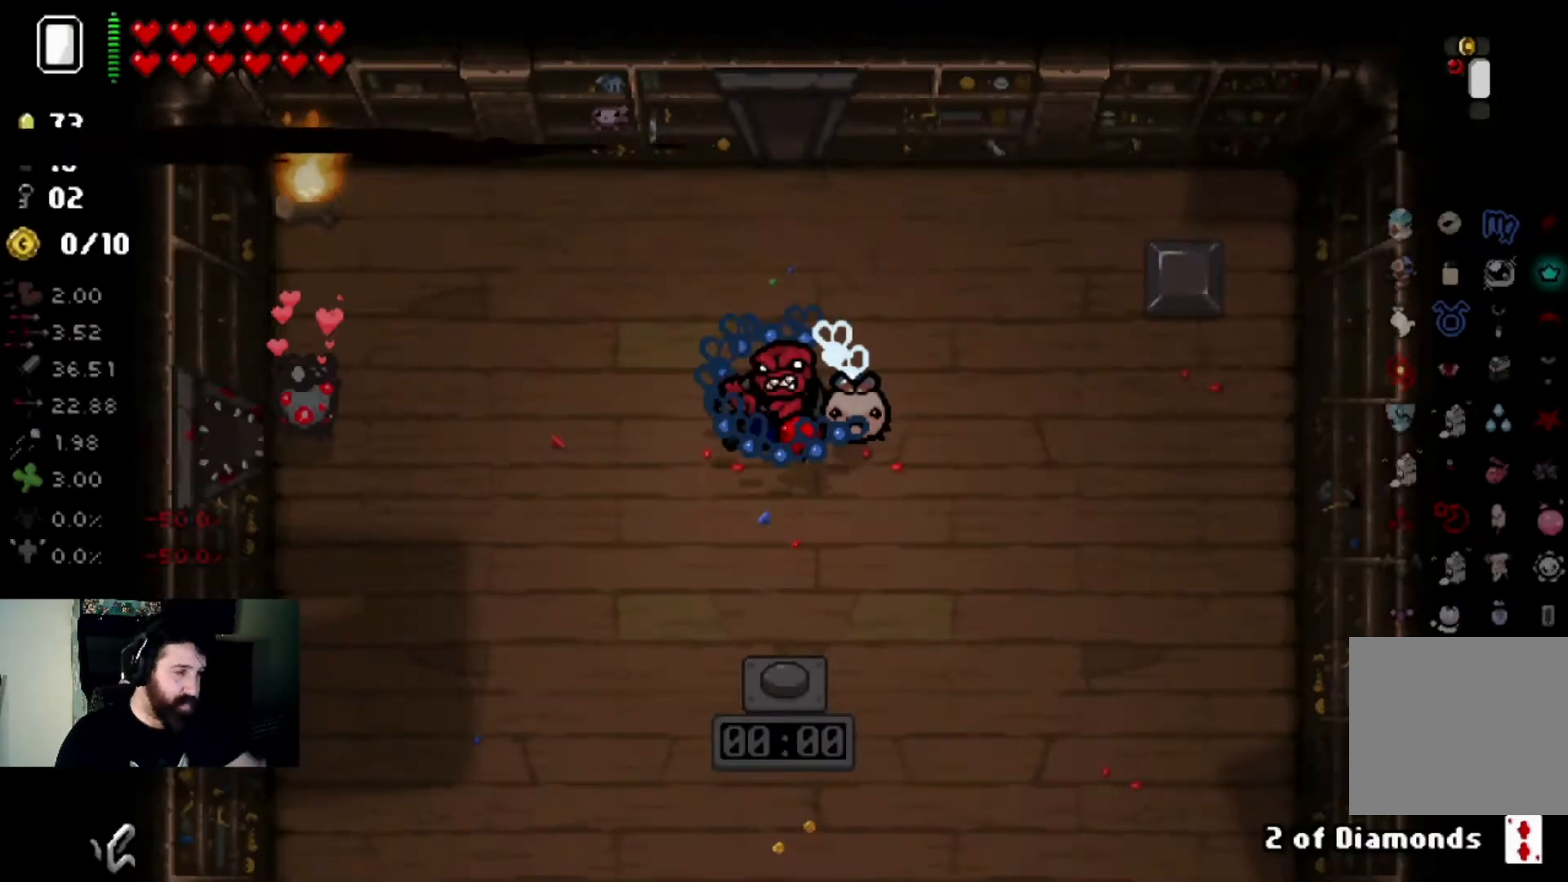
{"buttons": [], "left_stick": "center", "right_stick": "center", "events": []}
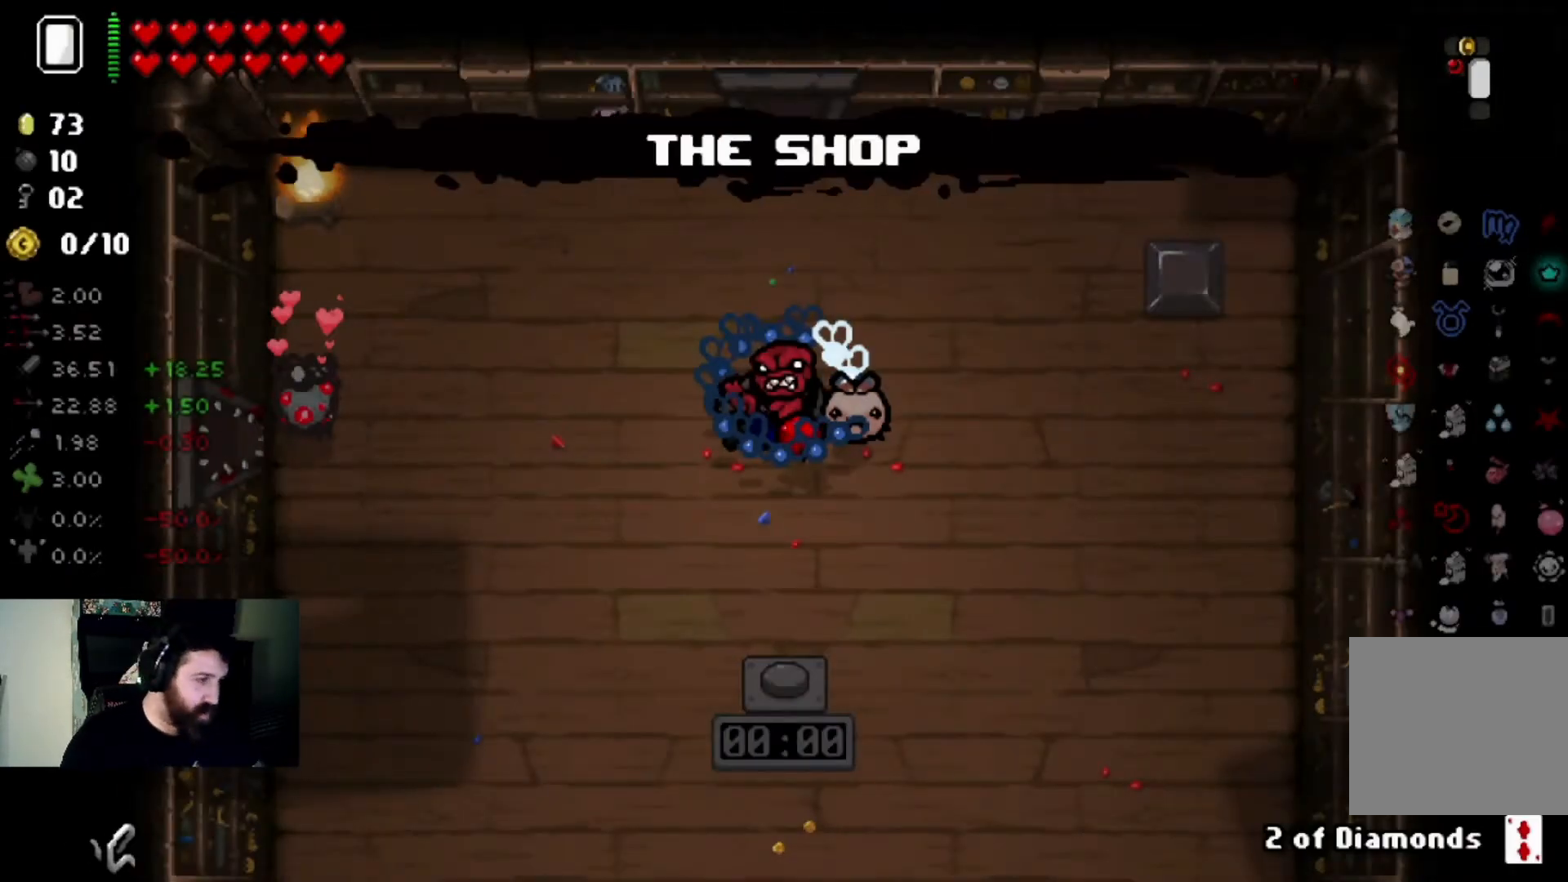
{"buttons": [], "left_stick": "center", "right_stick": "center", "events": []}
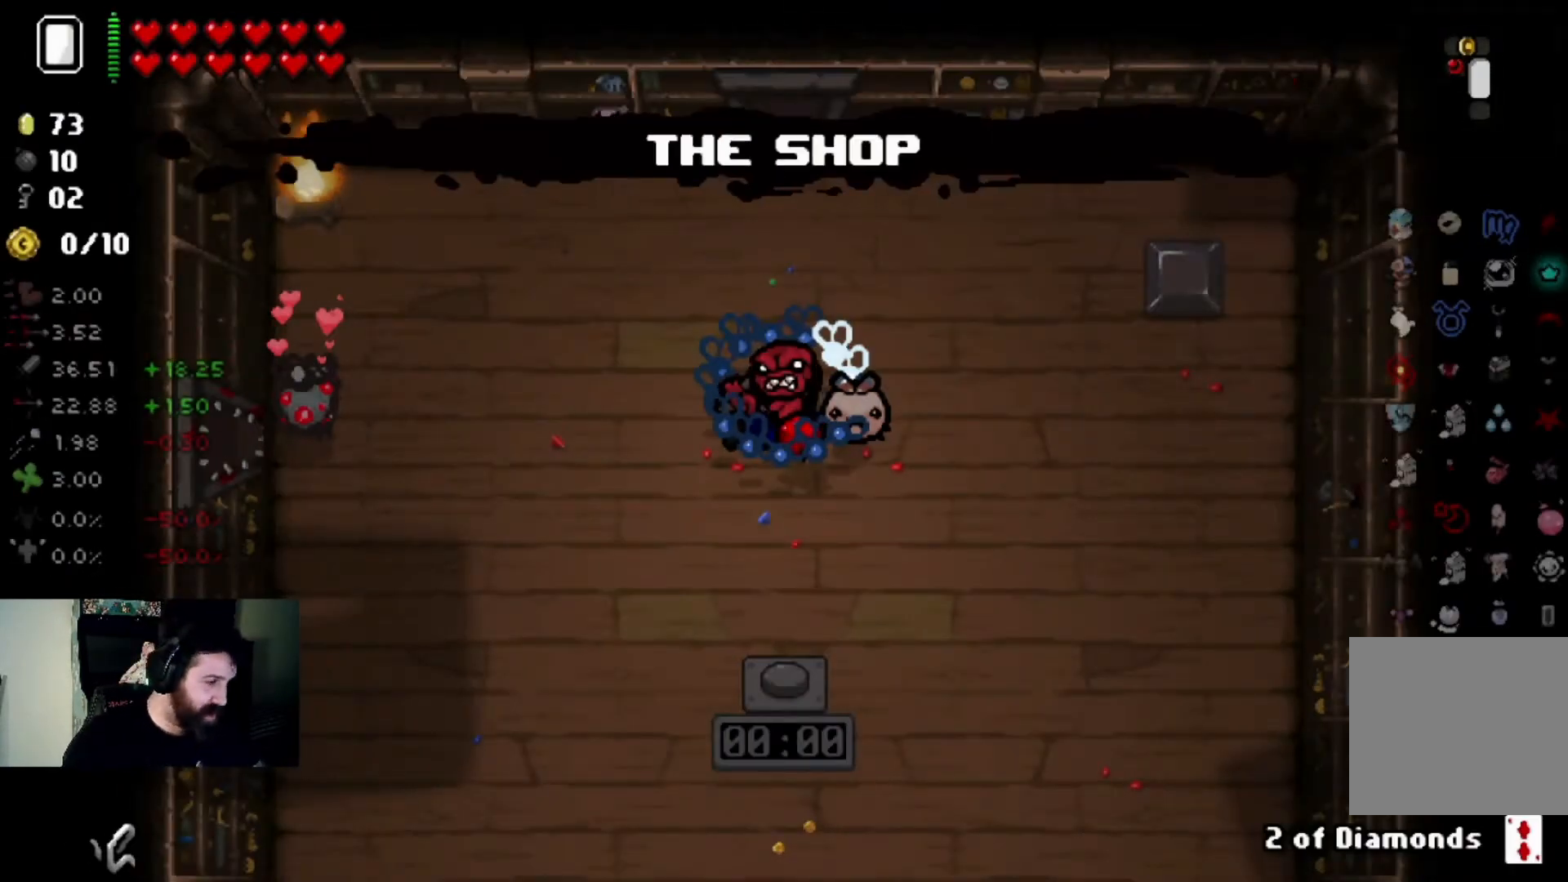
{"buttons": [], "left_stick": "center", "right_stick": "center", "events": []}
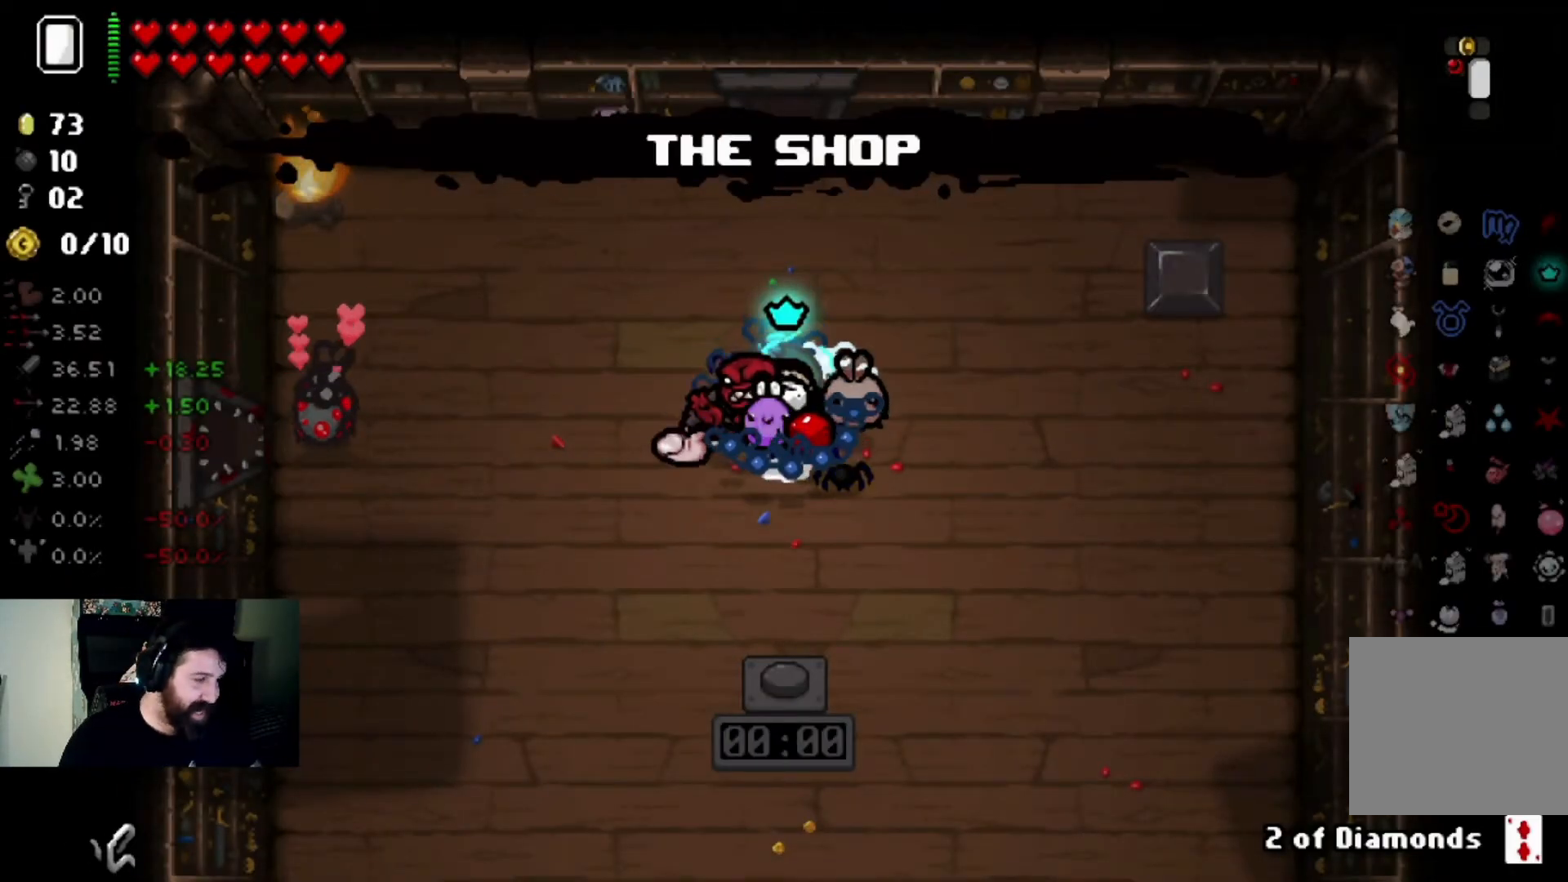
{"buttons": [], "left_stick": "center", "right_stick": "center", "events": []}
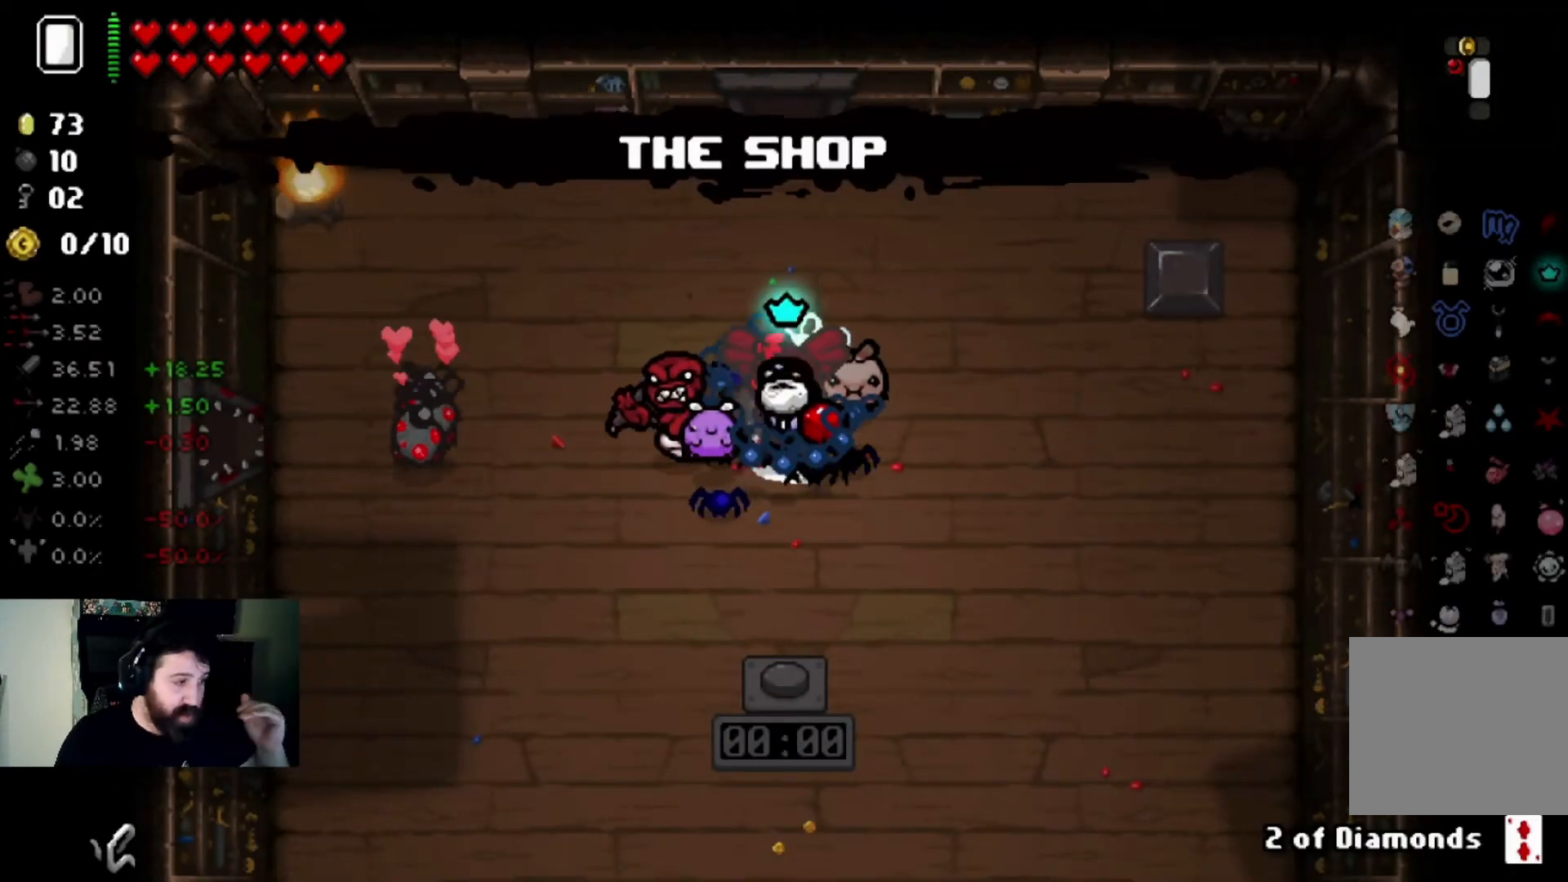
{"buttons": [], "left_stick": "center", "right_stick": "center", "events": []}
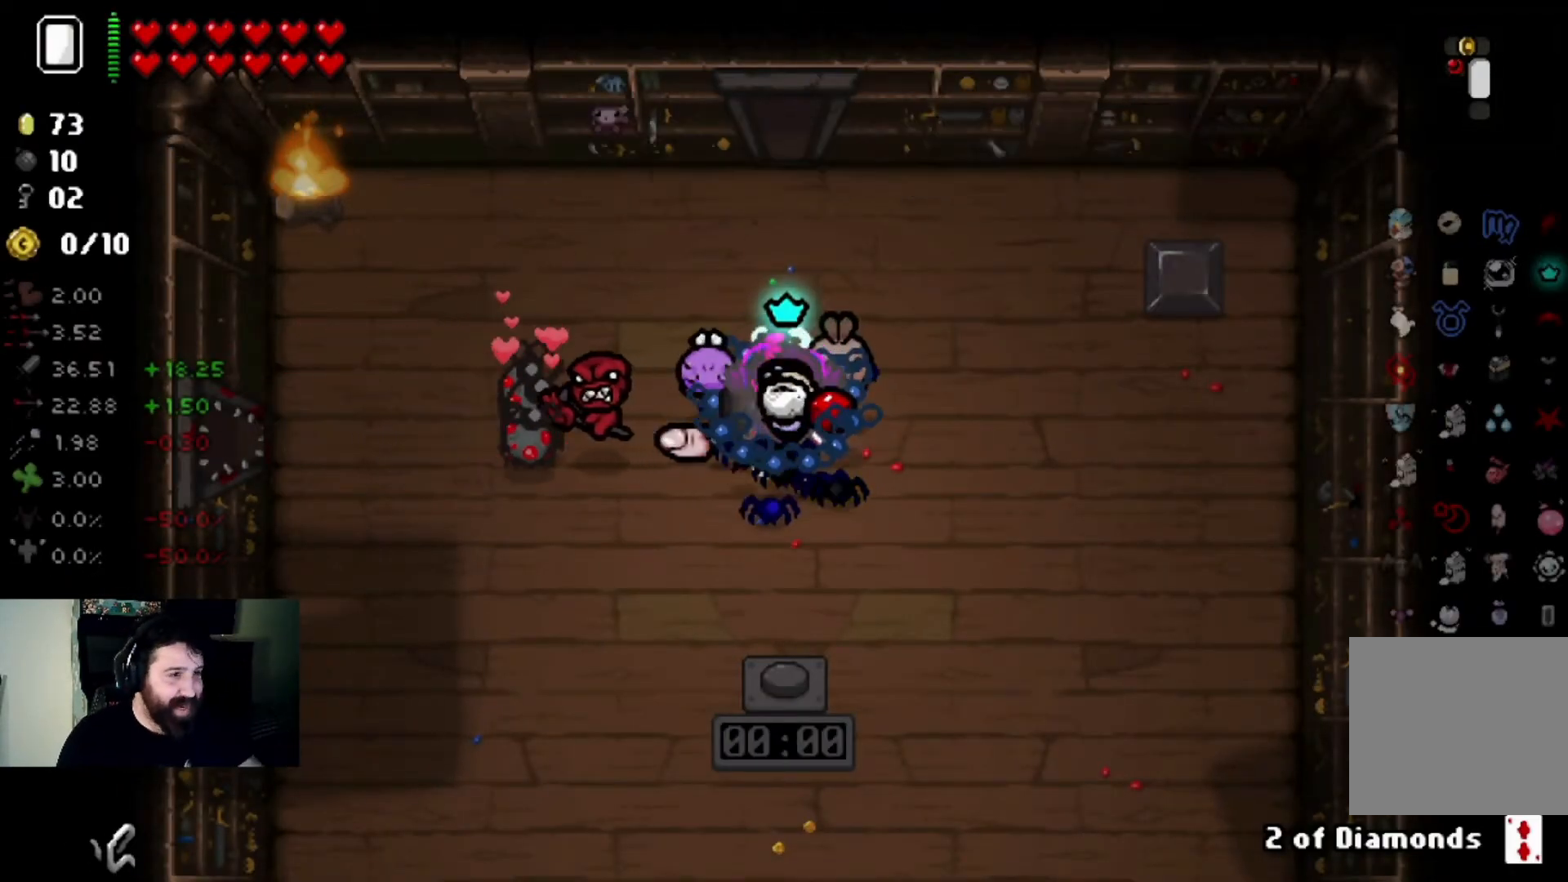
{"buttons": [], "left_stick": "up", "right_stick": "center", "events": [[200, "left_stick", "up"]]}
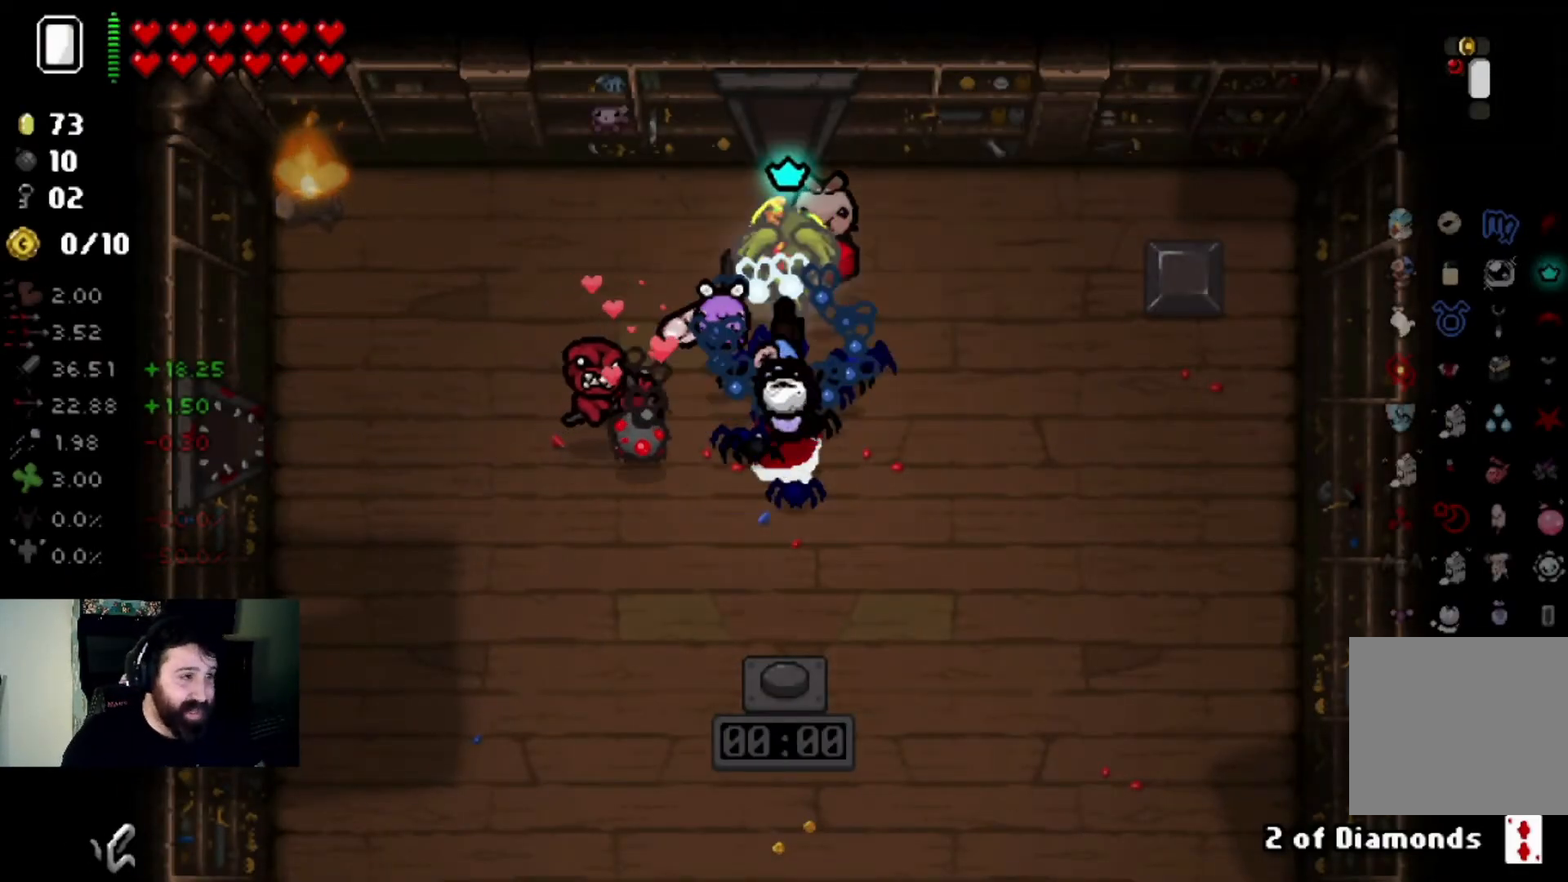
{"buttons": [], "left_stick": "center", "right_stick": "center", "events": [[334, "left_stick", "center"]]}
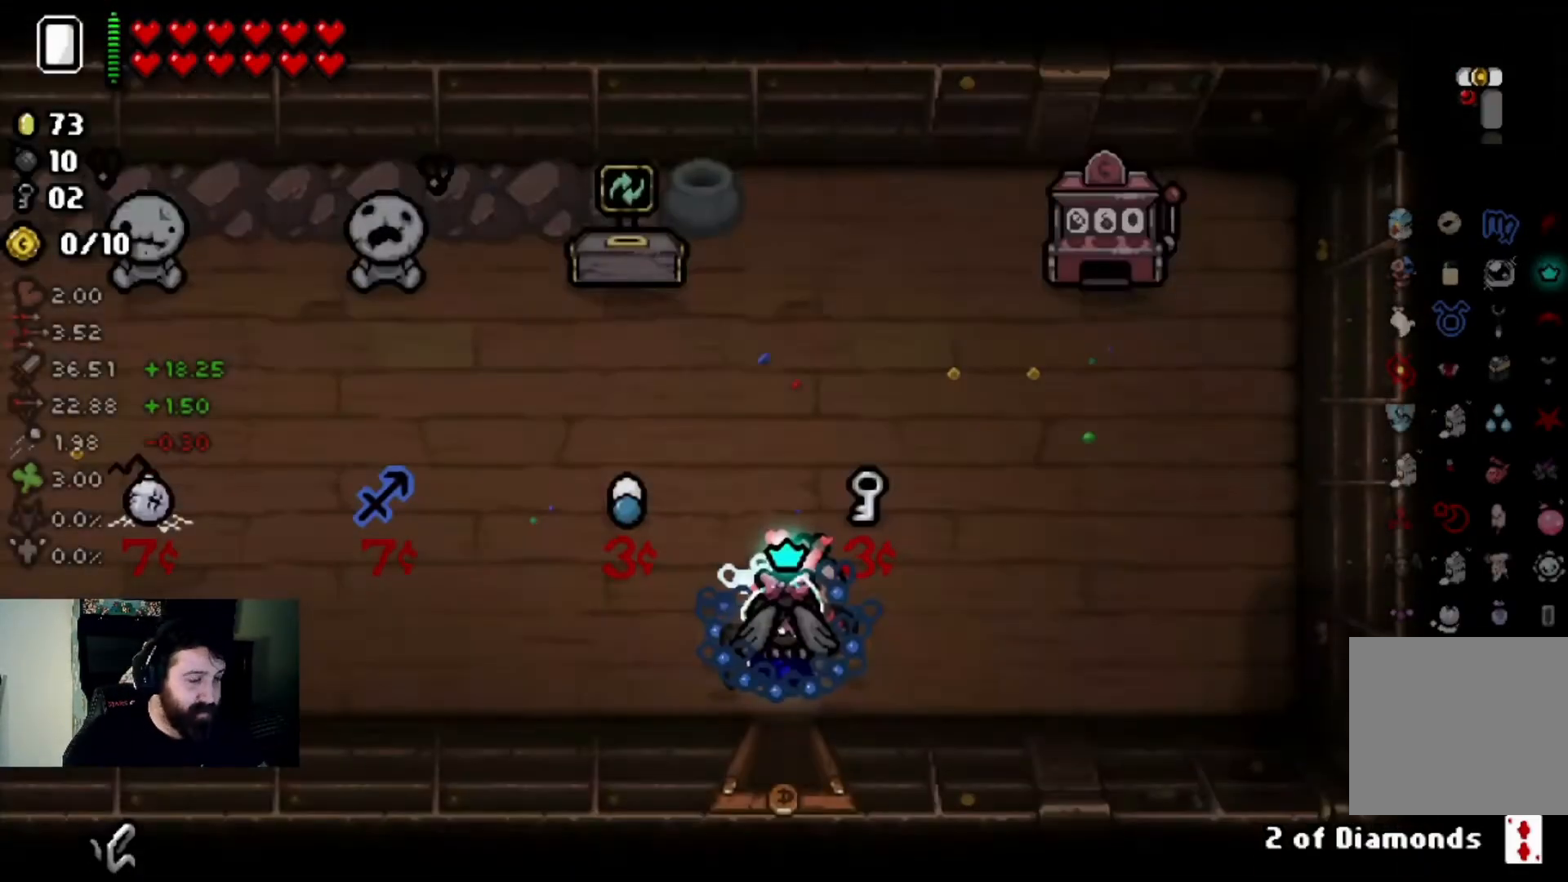
{"buttons": [], "left_stick": "left", "right_stick": "left", "events": [[100, "left_stick", "left"], [300, "left_stick", "center"], [300, "right_stick", "left"], [500, "left_stick", "left"]]}
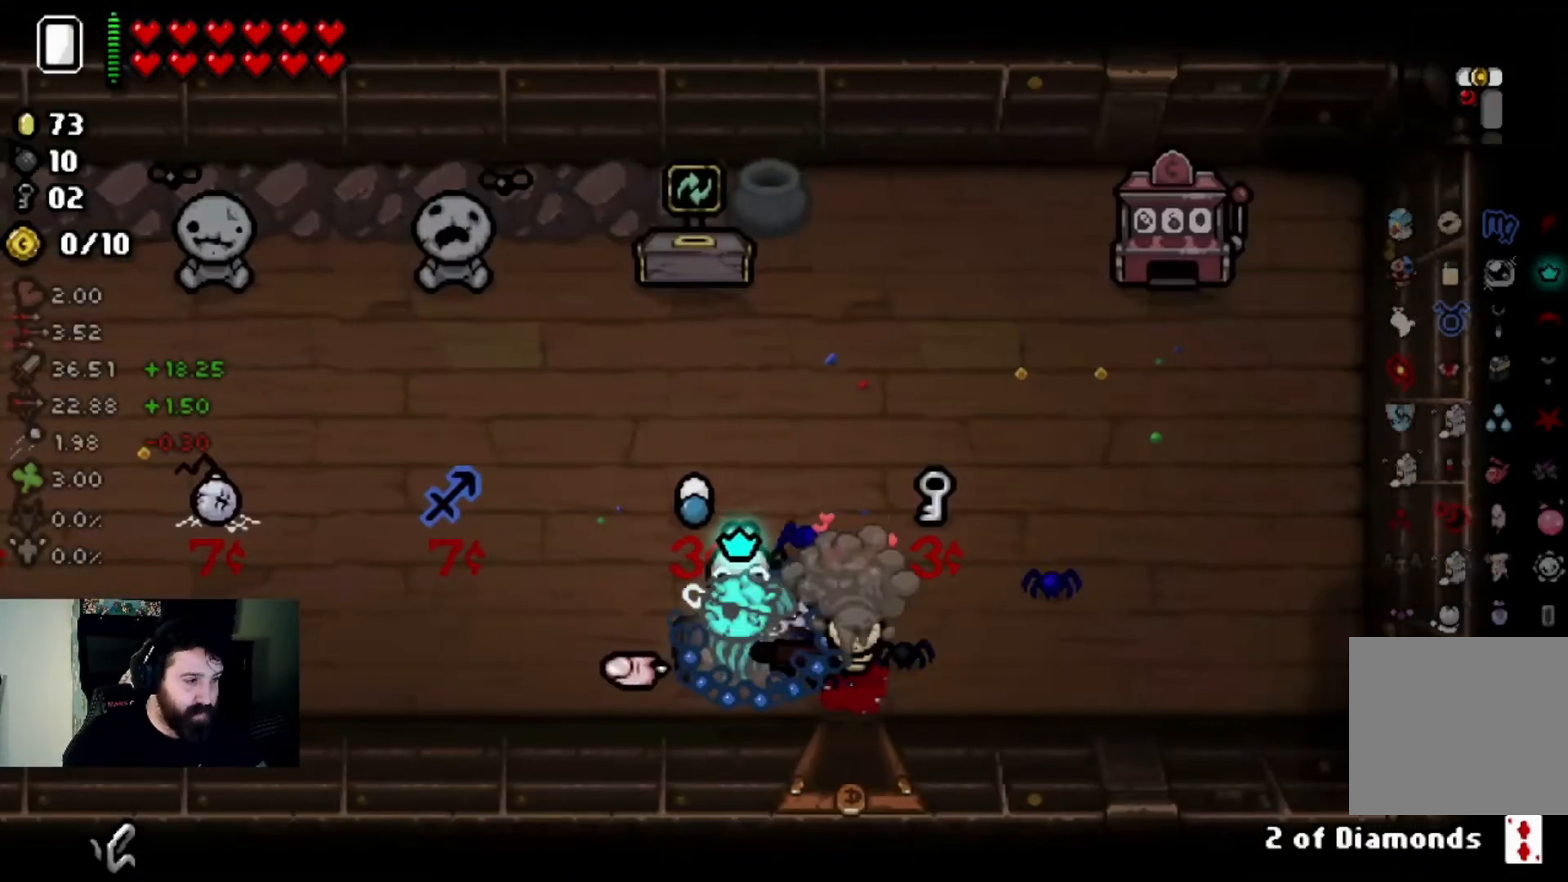
{"buttons": [], "left_stick": "left", "right_stick": "left", "events": [[301, "left_stick", "center"], [301, "right_stick", "center"], [401, "left_stick", "left"], [401, "right_stick", "left"]]}
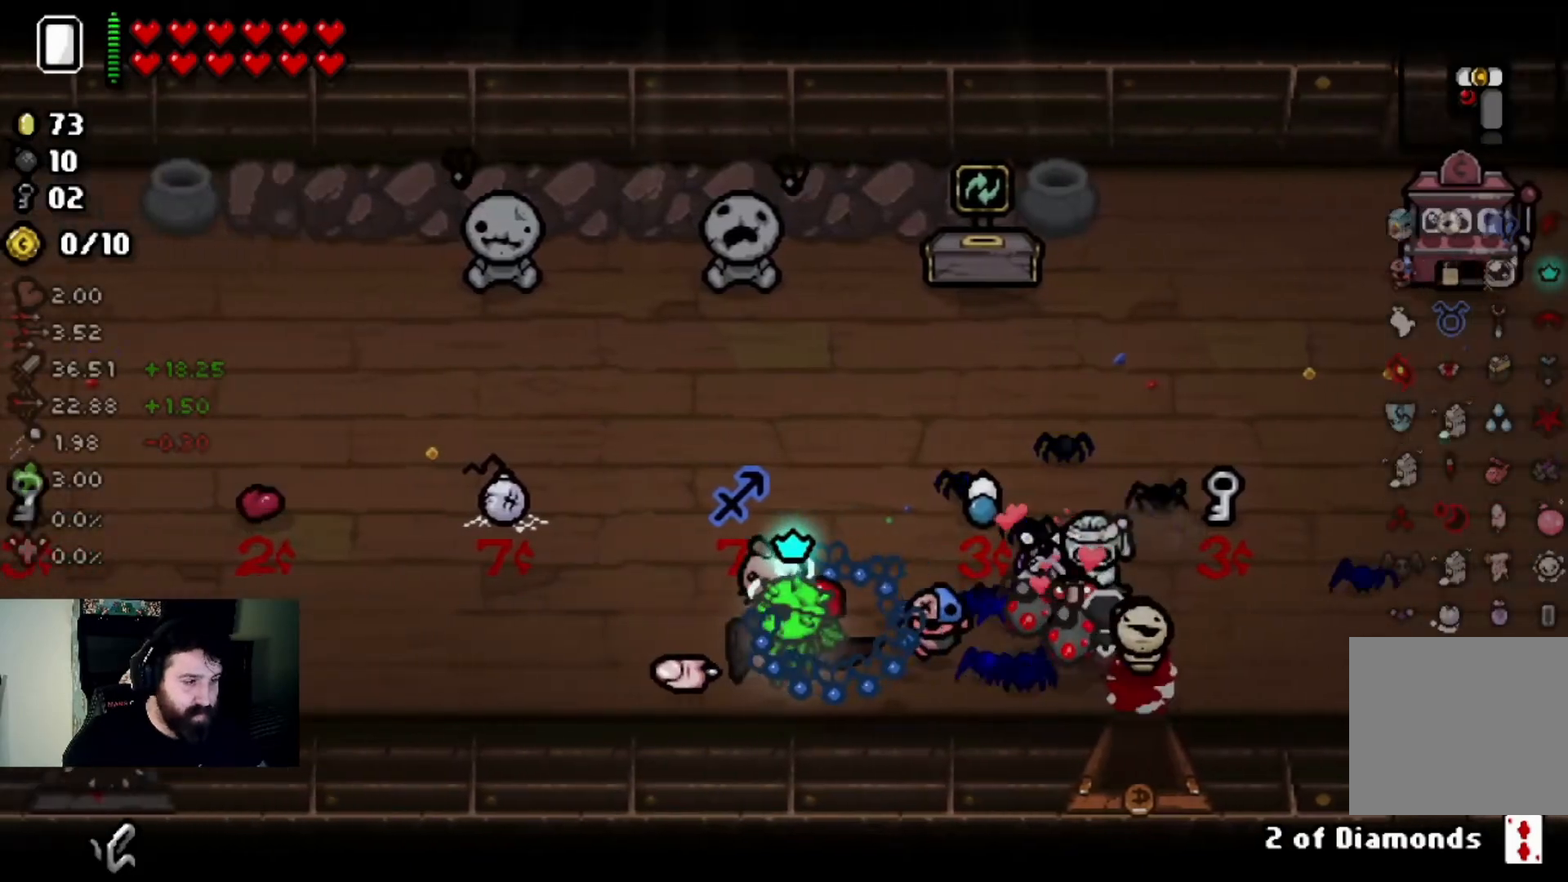
{"buttons": [], "left_stick": "right", "right_stick": "center", "events": [[267, "left_stick", "center"], [333, "right_stick", "center"], [367, "left_stick", "right"]]}
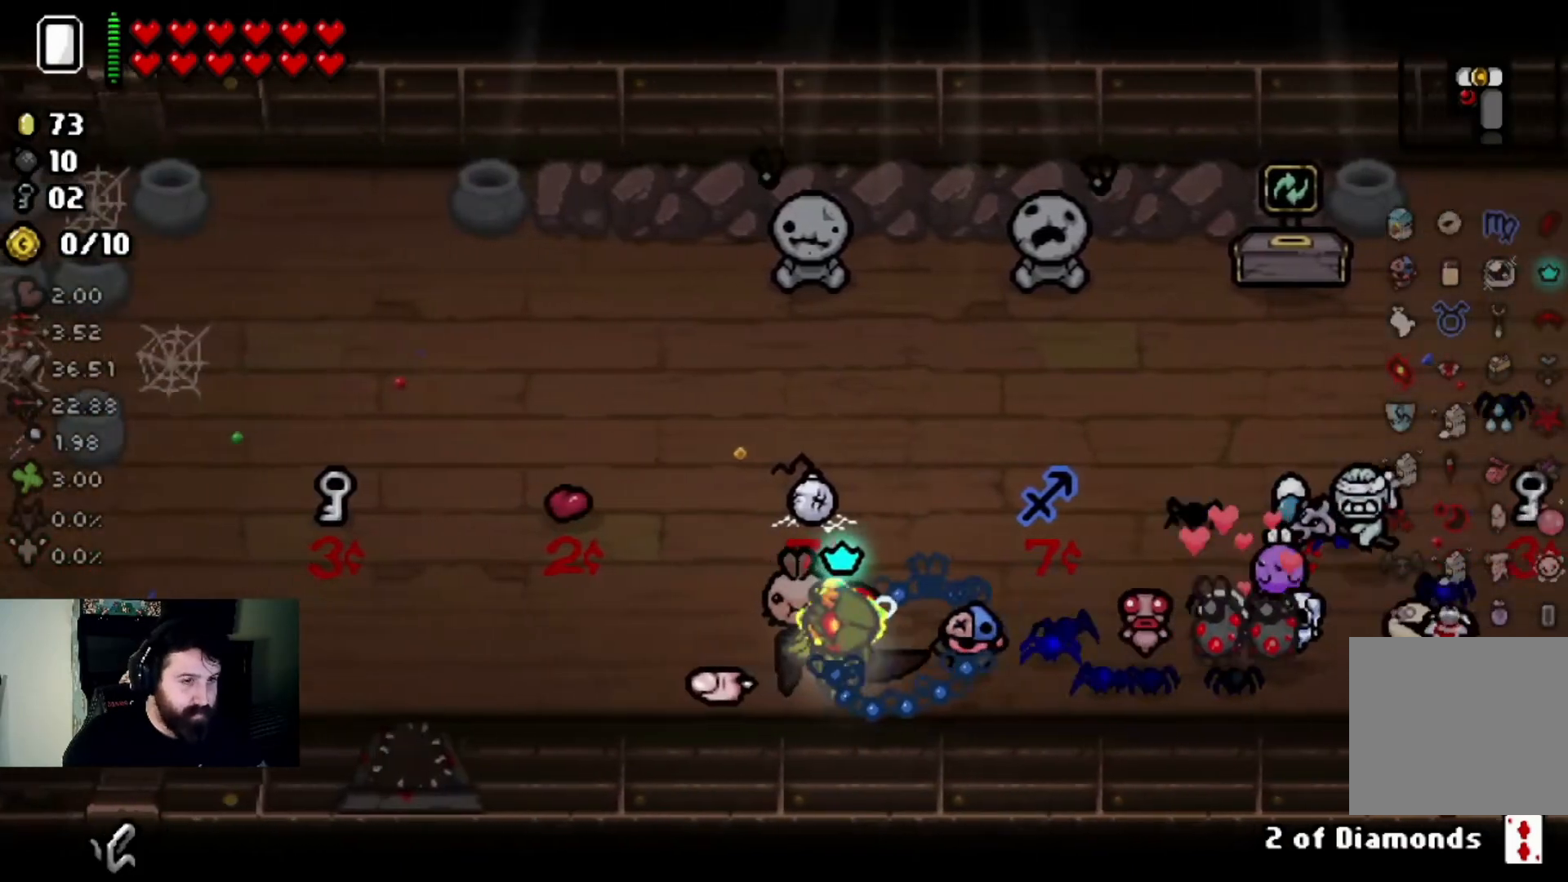
{"buttons": [], "left_stick": "center", "right_stick": "center", "events": [[334, "left_stick", "center"]]}
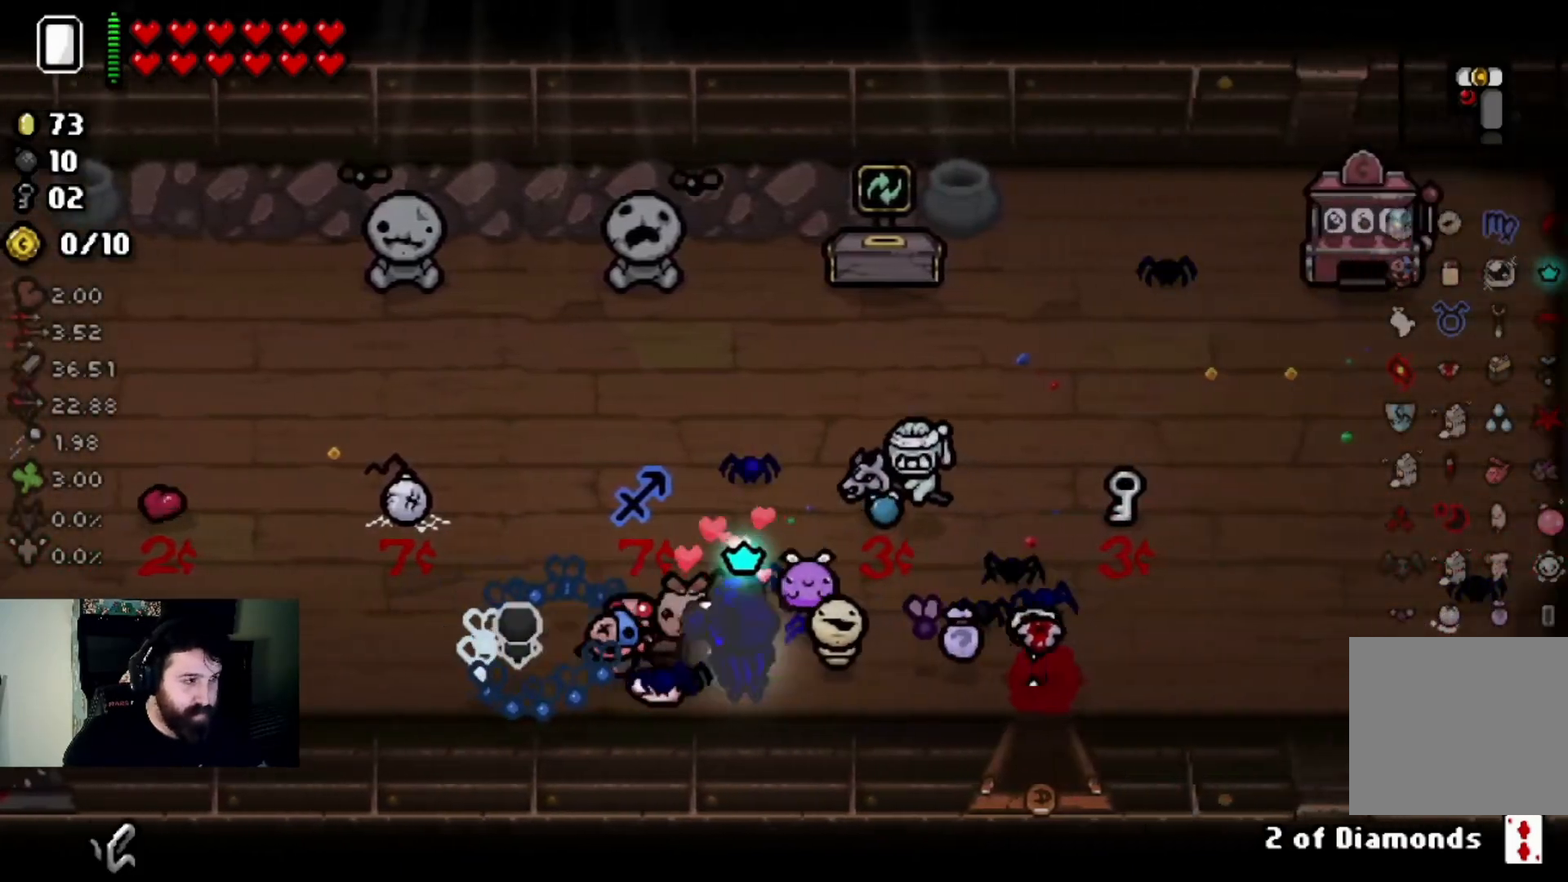
{"buttons": [], "left_stick": "center", "right_stick": "center", "events": [[233, "left_stick", "up"], [400, "left_stick", "center"]]}